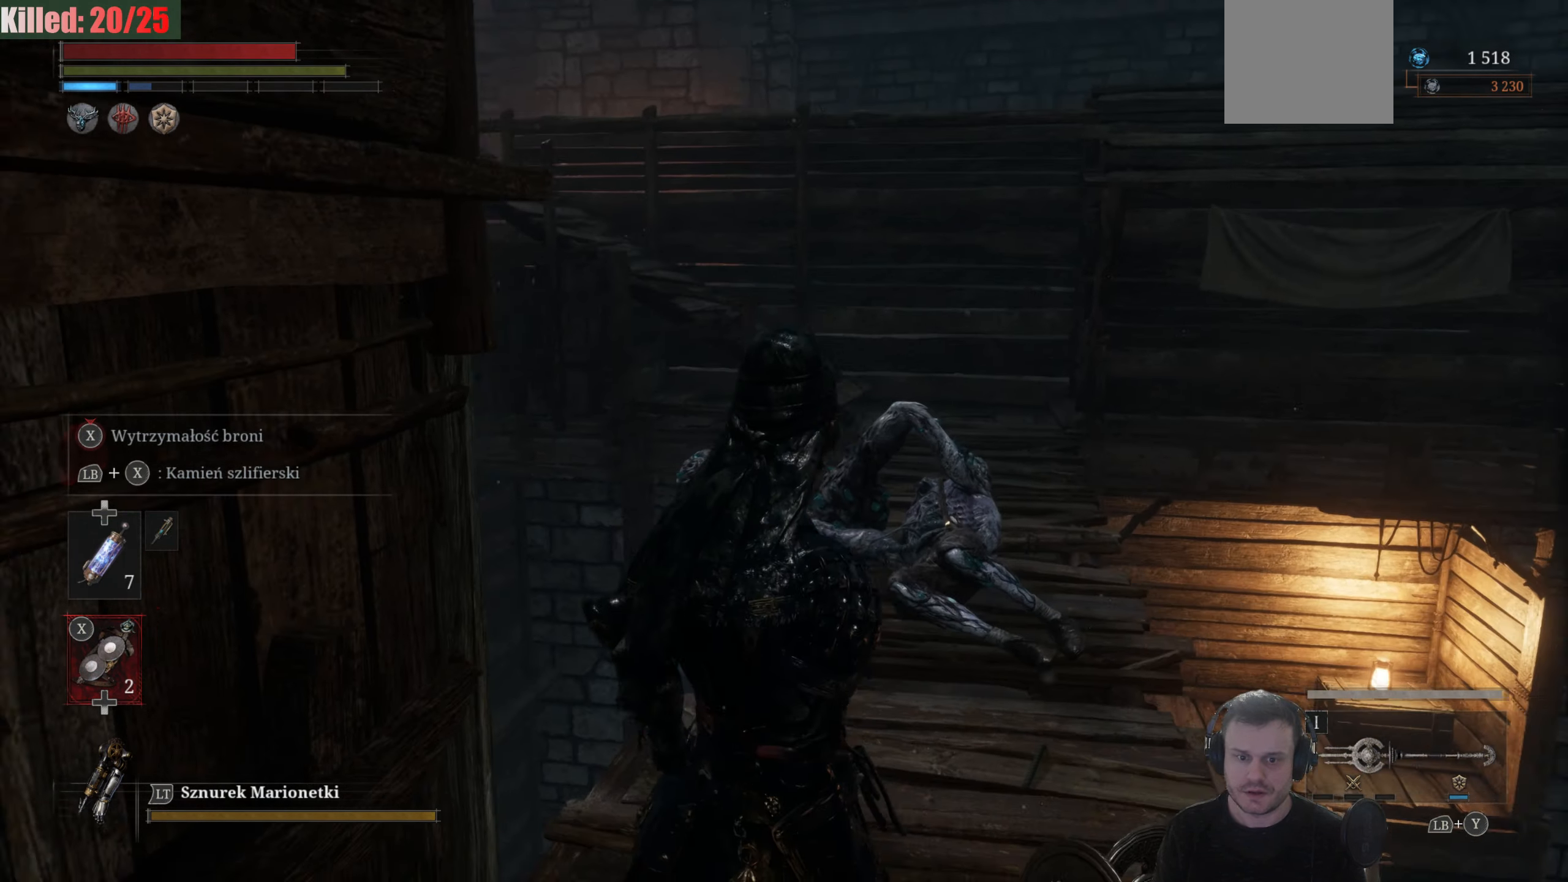
Gameplay with a controller (Xbox layout); each line is a JSON object with the inputs held at the frame after it. "events" lists button and stick changes between this image and that frame as [ms after this image, input, new state], when the widget could be followed in between.
{"buttons": ["B"], "left_stick": "up-right", "right_stick": "center", "events": [[150, "right_stick", "center"], [200, "left_stick", "right"], [317, "B", "down"], [317, "left_stick", "up-right"]]}
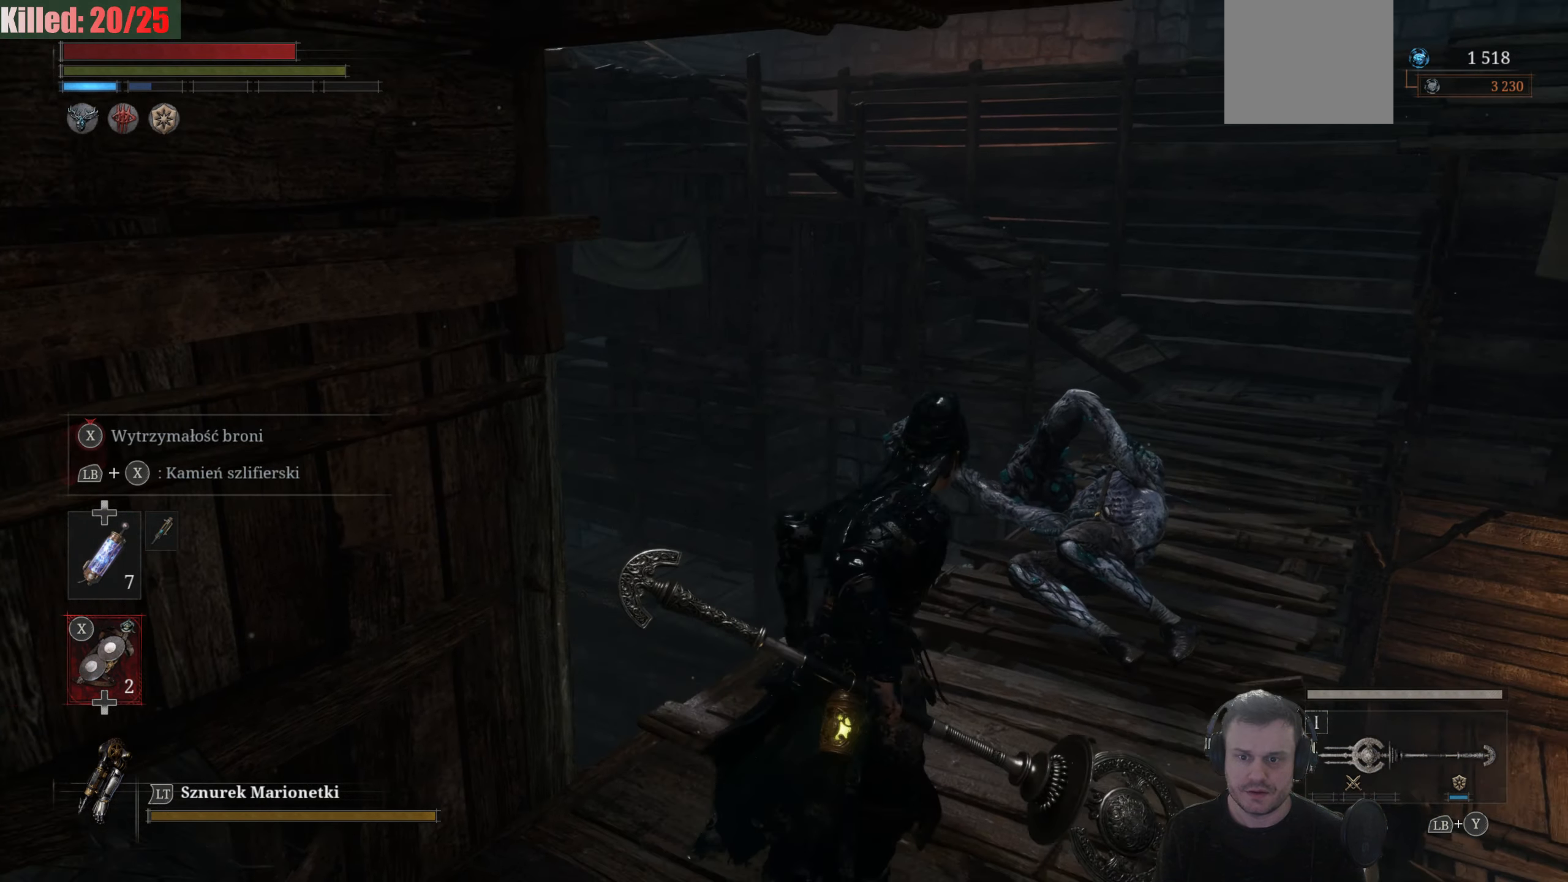
{"buttons": ["B"], "left_stick": "up-right", "right_stick": "center", "events": []}
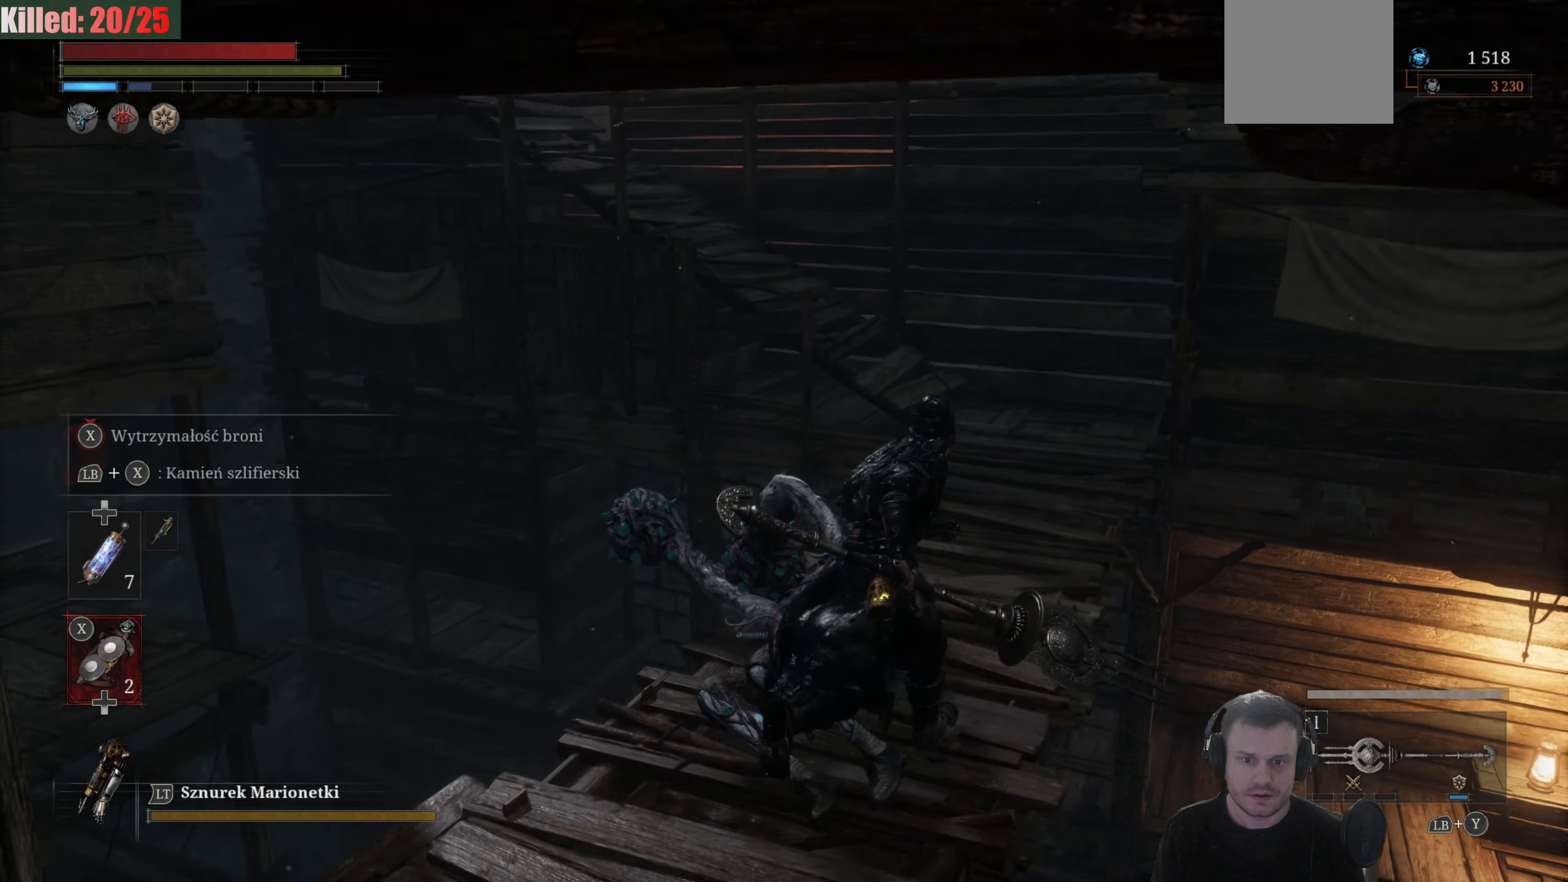
{"buttons": ["B"], "left_stick": "up", "right_stick": "center", "events": [[167, "left_stick", "up"]]}
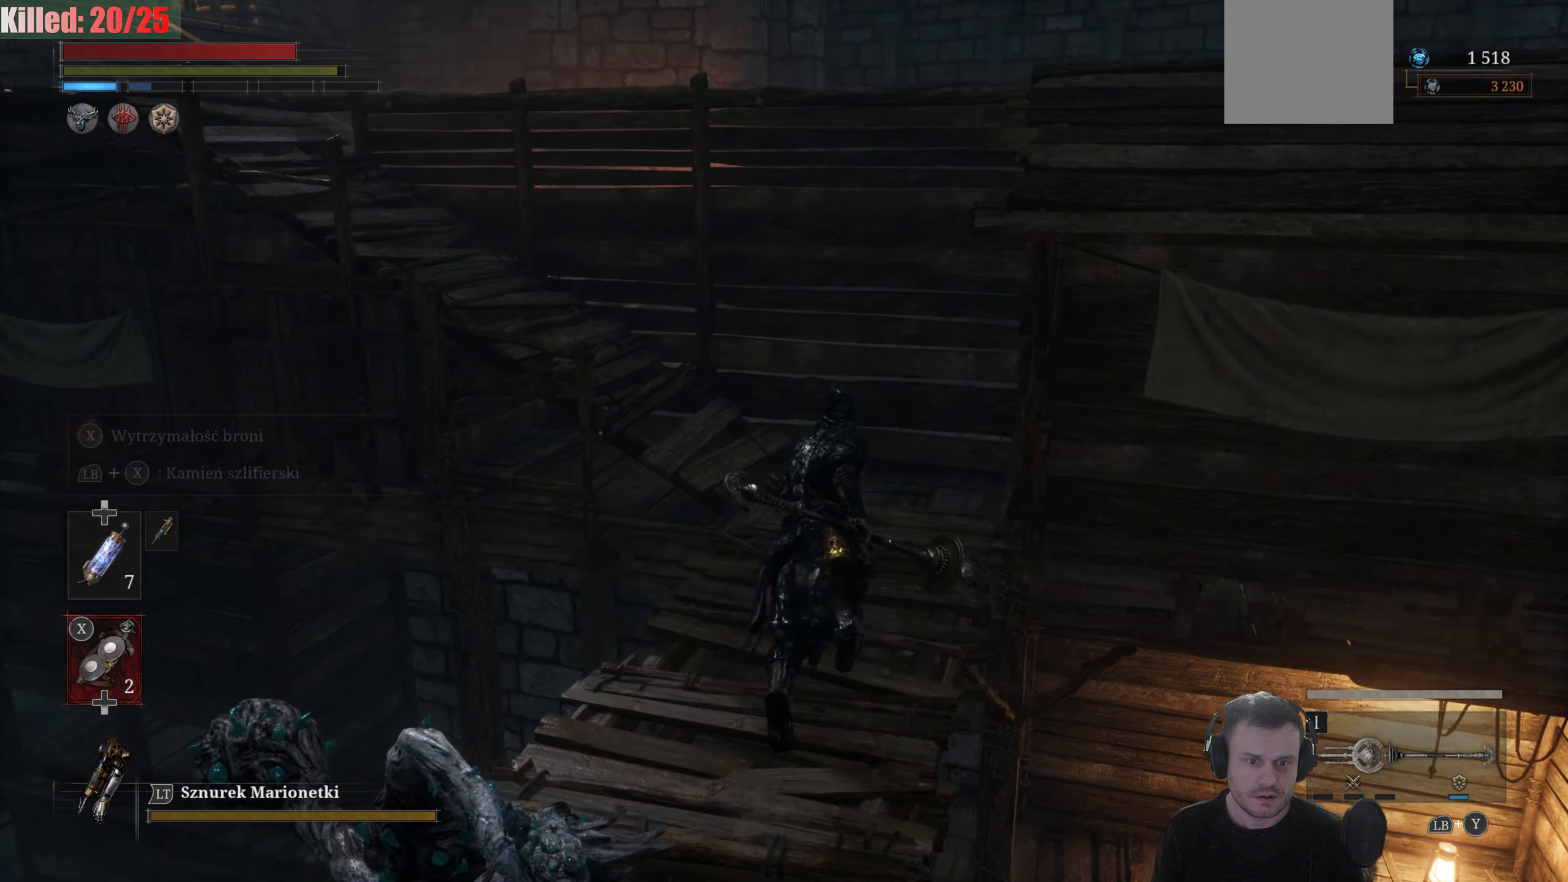
{"buttons": [], "left_stick": "up", "right_stick": "up-left", "events": [[117, "B", "up"], [334, "right_stick", "up-left"]]}
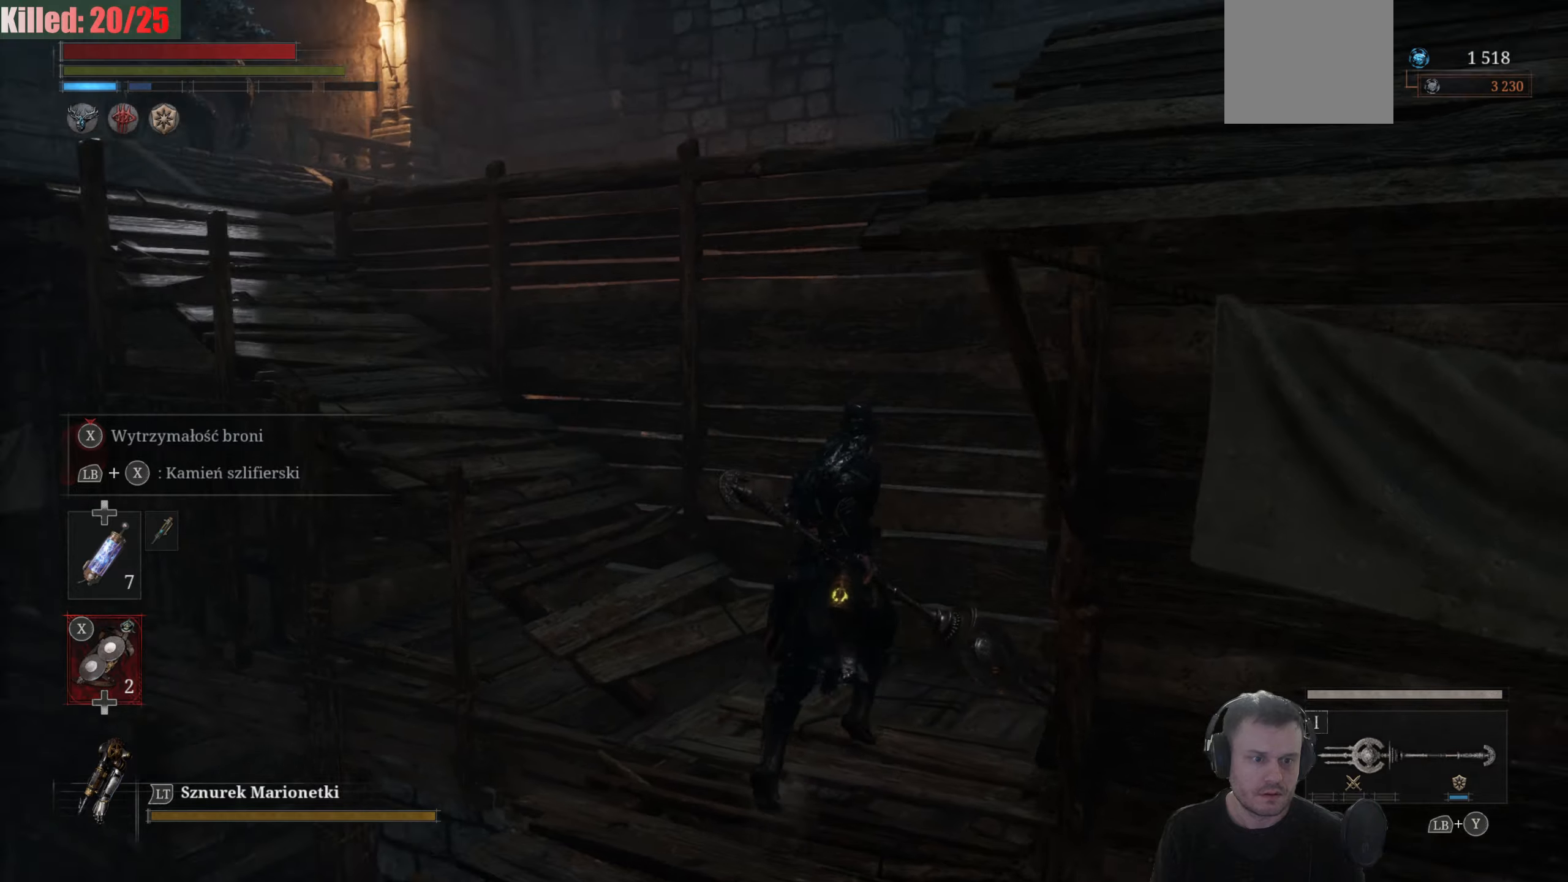
{"buttons": [], "left_stick": "up", "right_stick": "center", "events": [[333, "right_stick", "center"]]}
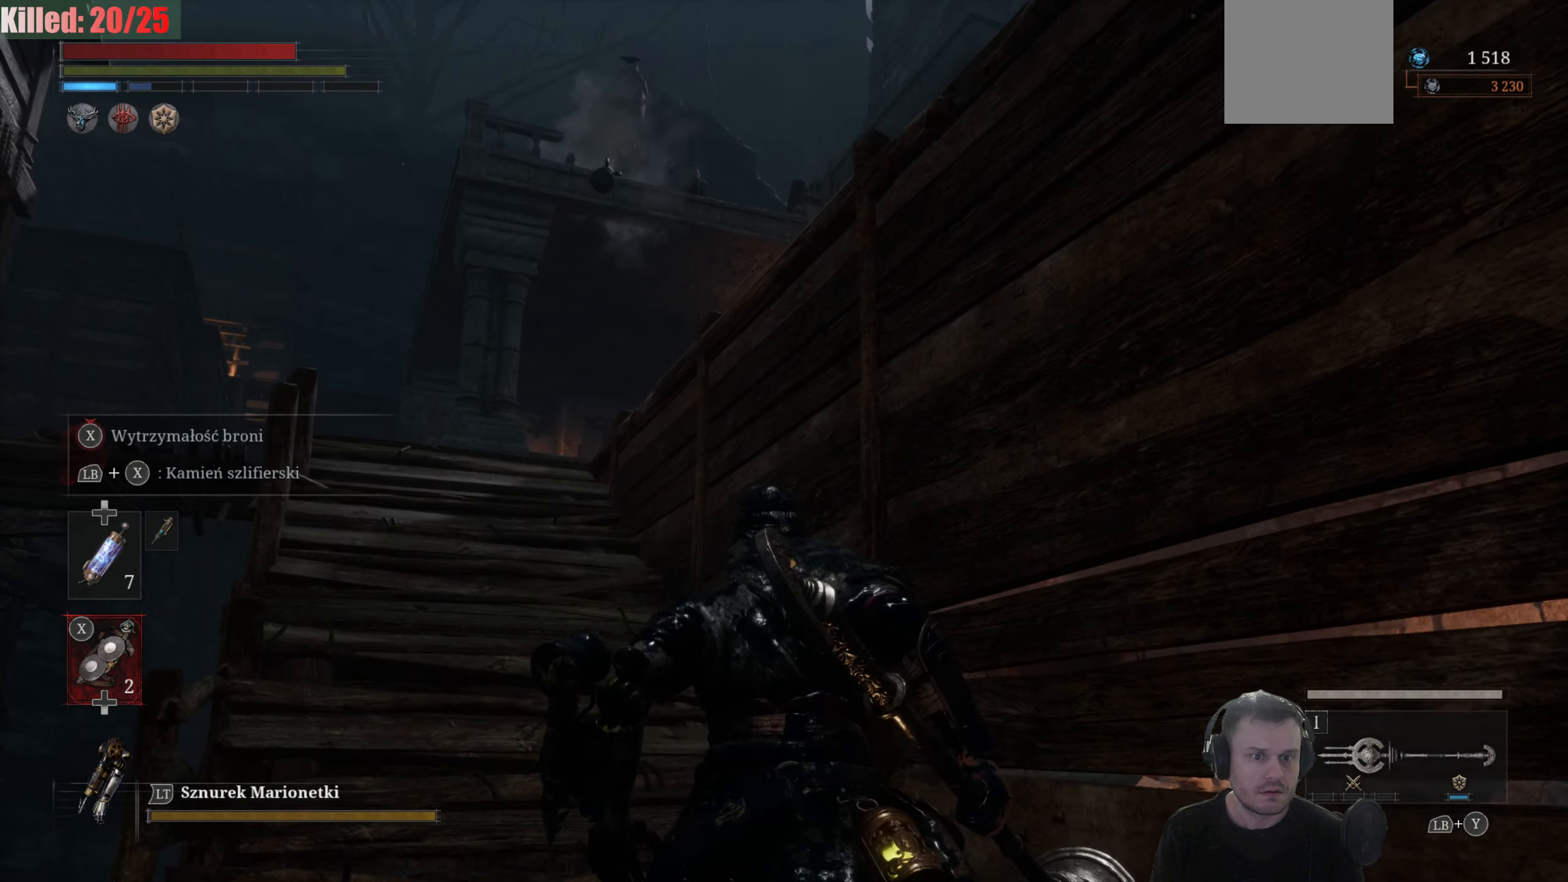
{"buttons": [], "left_stick": "up", "right_stick": "center", "events": [[266, "B", "down"], [350, "B", "up"]]}
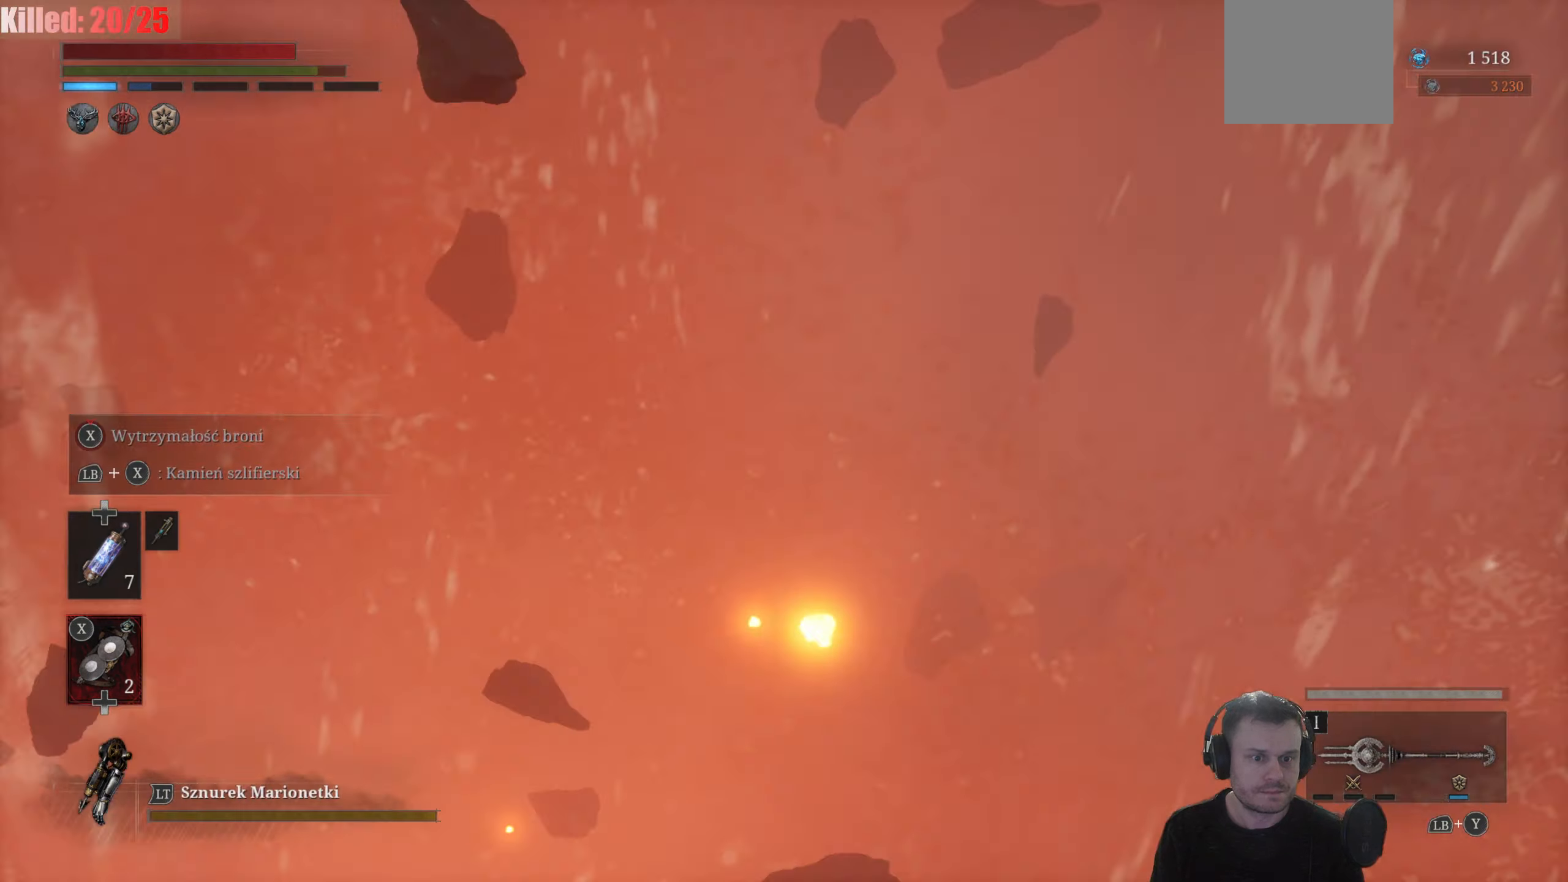
{"buttons": [], "left_stick": "up", "right_stick": "center", "events": [[183, "right_stick", "down-right"], [233, "right_stick", "down"], [433, "right_stick", "center"]]}
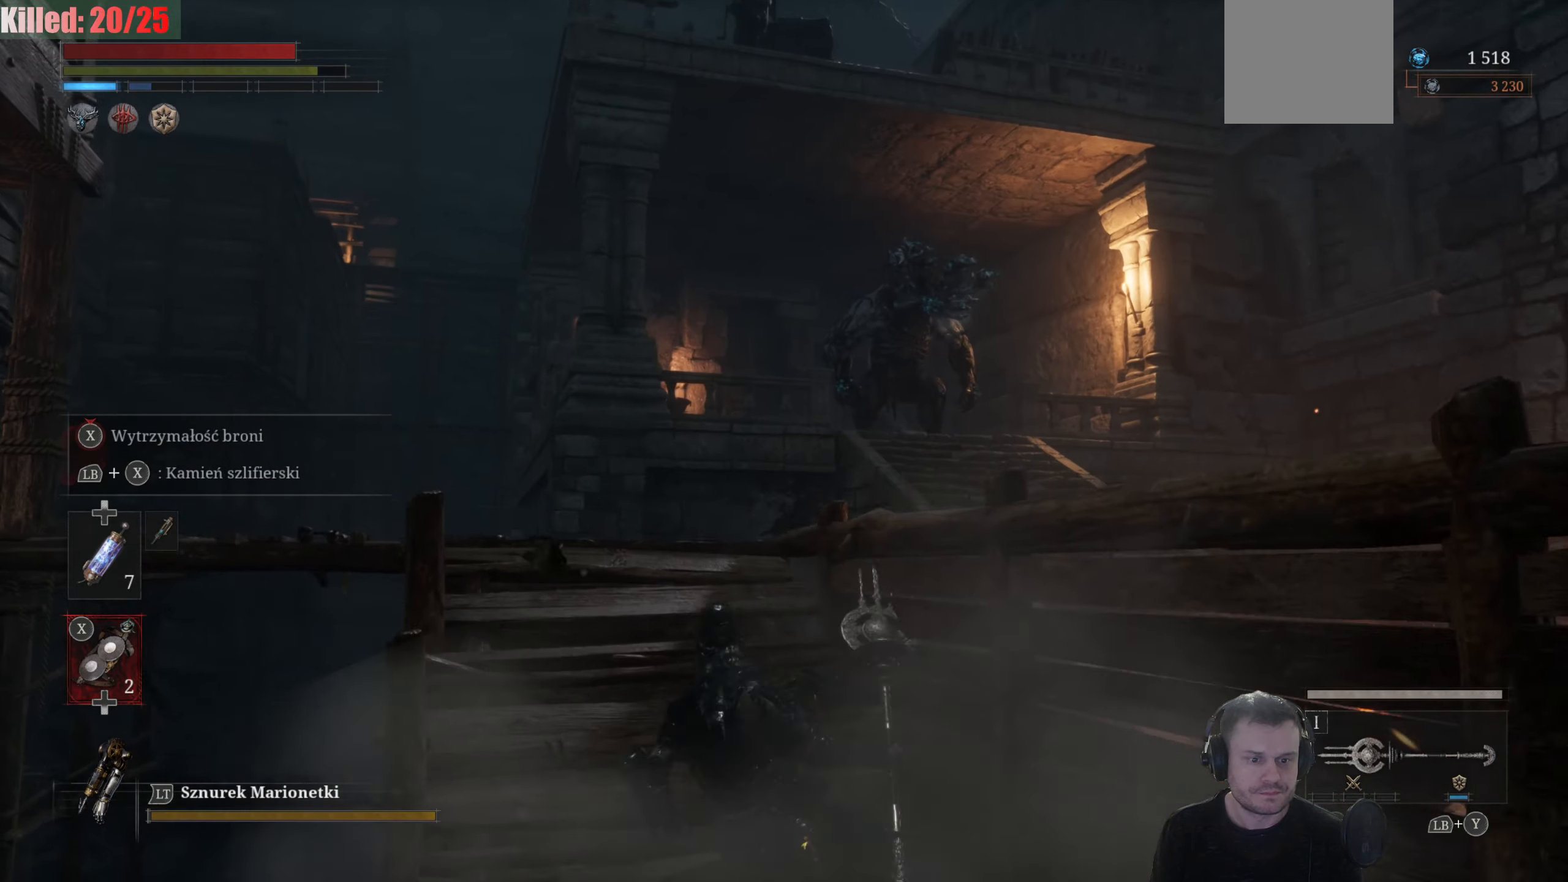
{"buttons": [], "left_stick": "up", "right_stick": "down", "events": [[33, "right_stick", "down-left"], [383, "right_stick", "down"]]}
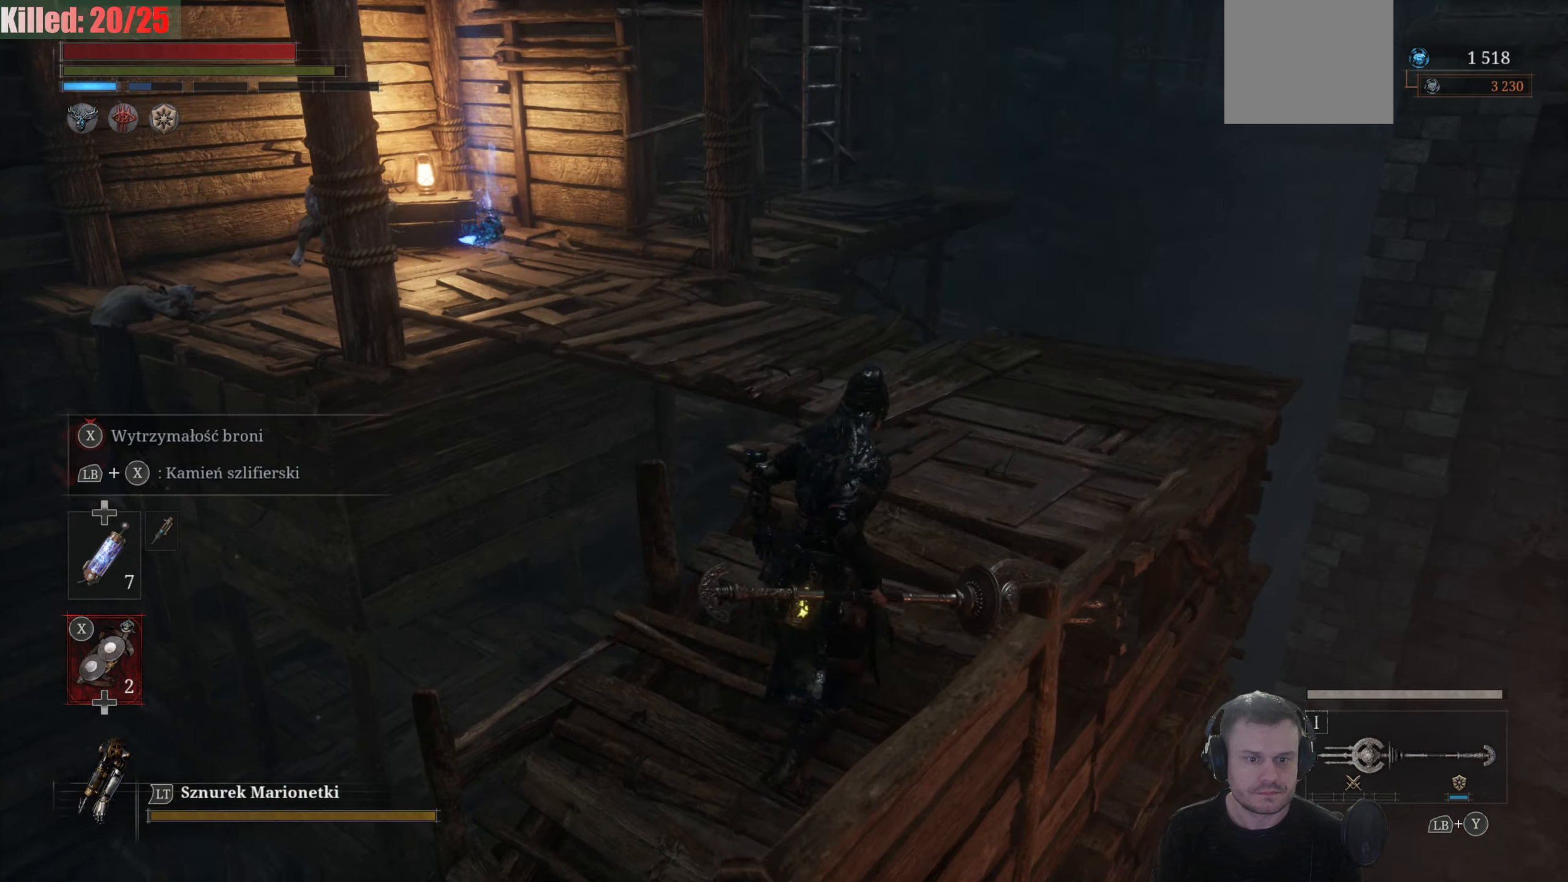
{"buttons": [], "left_stick": "up", "right_stick": "center", "events": [[83, "right_stick", "center"], [266, "right_stick", "left"], [450, "right_stick", "center"]]}
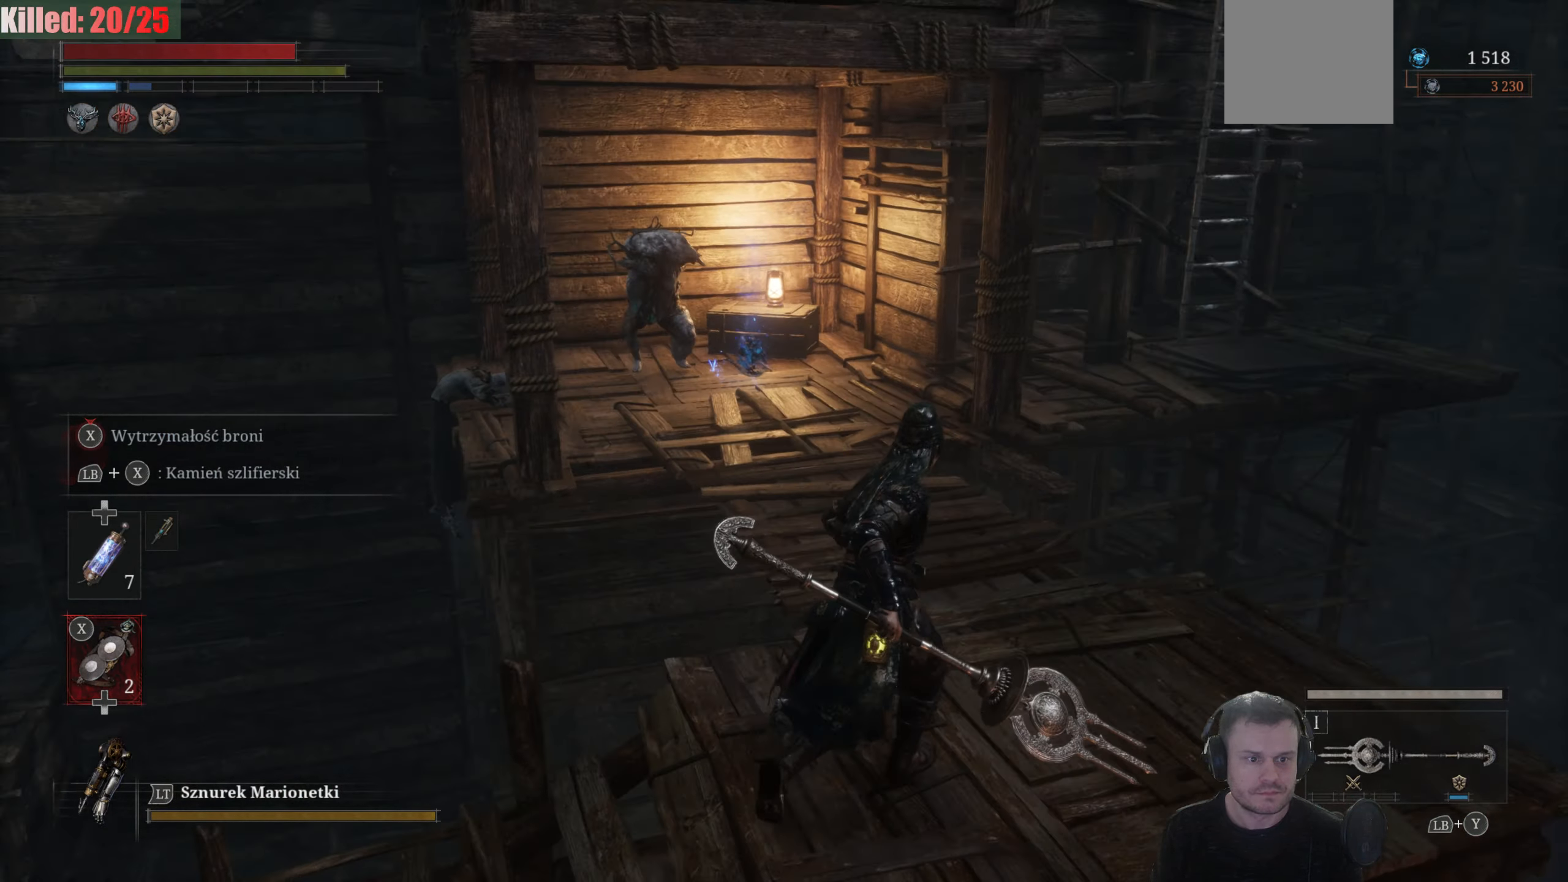
{"buttons": ["B"], "left_stick": "up-left", "right_stick": "center", "events": [[83, "B", "down"], [316, "left_stick", "up-left"]]}
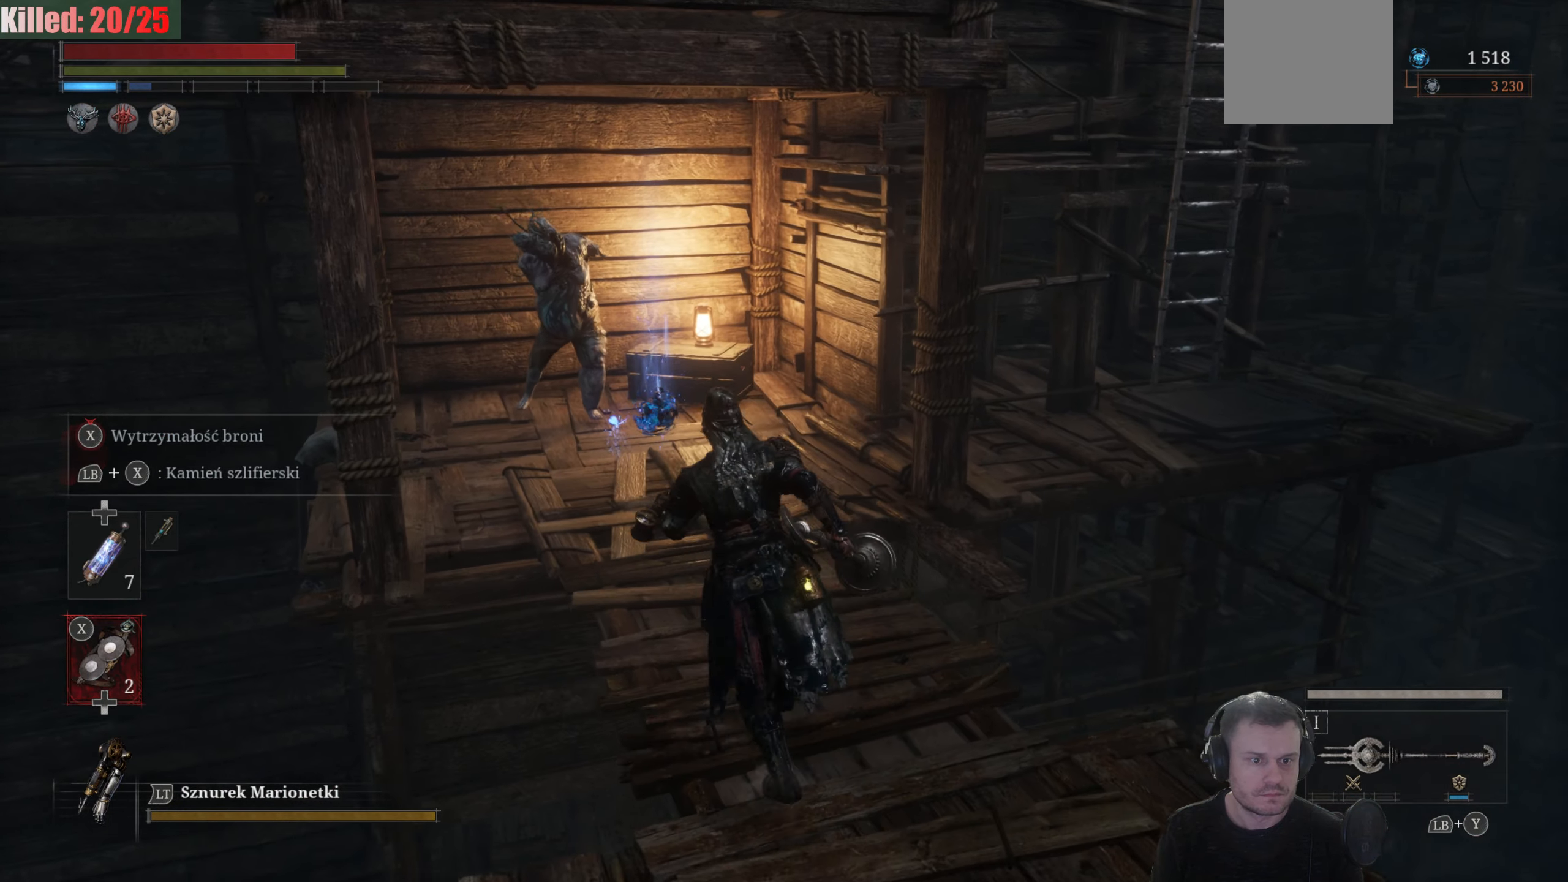
{"buttons": [], "left_stick": "up-left", "right_stick": "center", "events": [[250, "R2", "down"], [500, "B", "up"], [500, "R2", "up"]]}
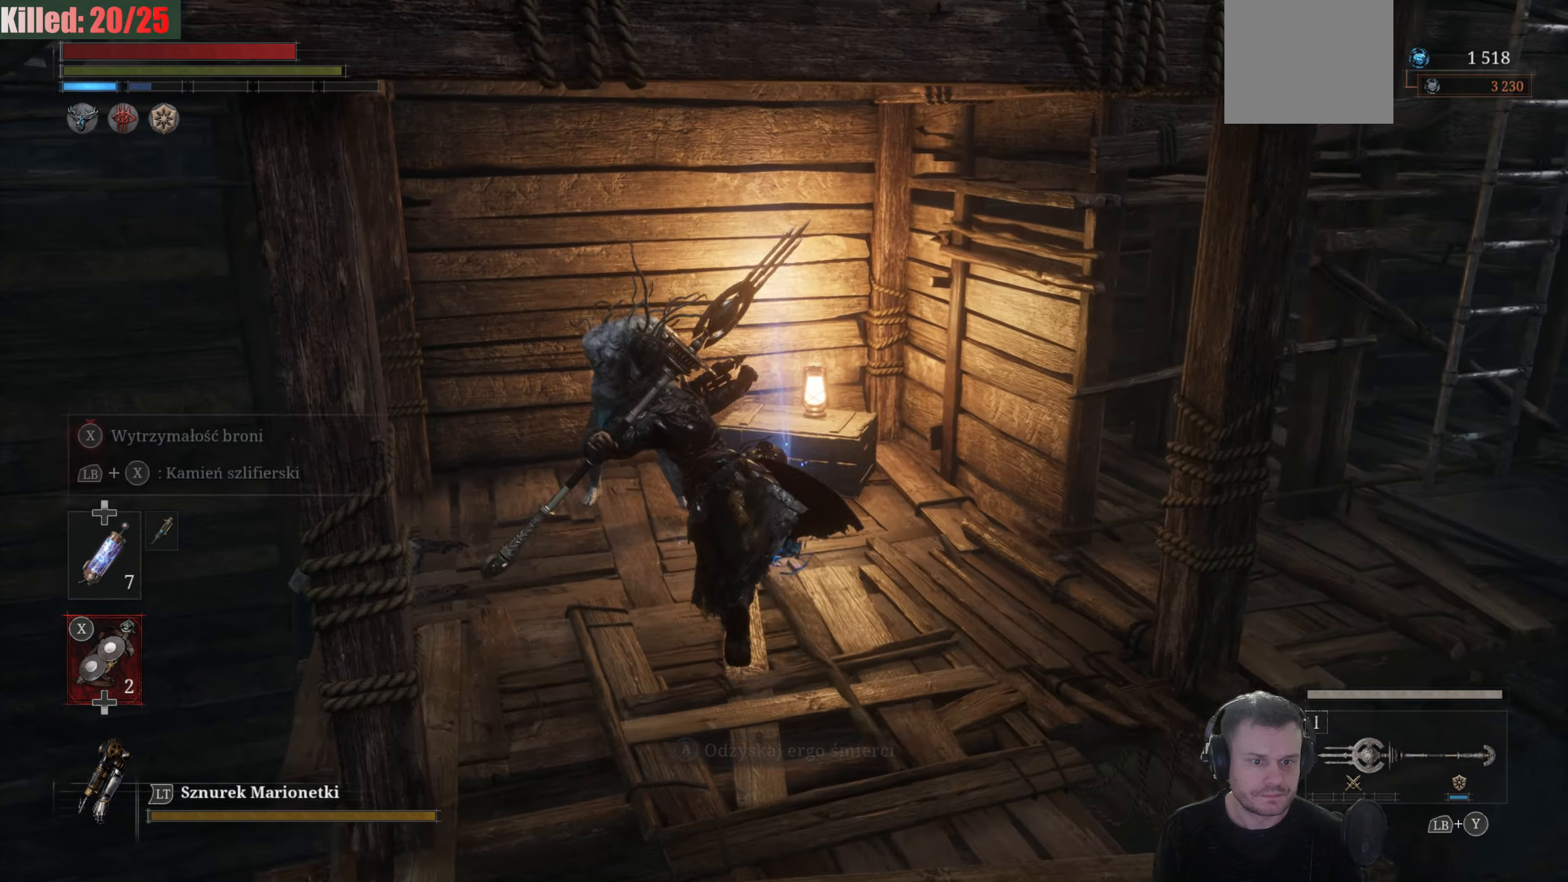
{"buttons": [], "left_stick": "right", "right_stick": "center", "events": [[133, "left_stick", "center"], [316, "R1", "down"], [333, "left_stick", "down-right"], [433, "R1", "up"], [466, "left_stick", "right"]]}
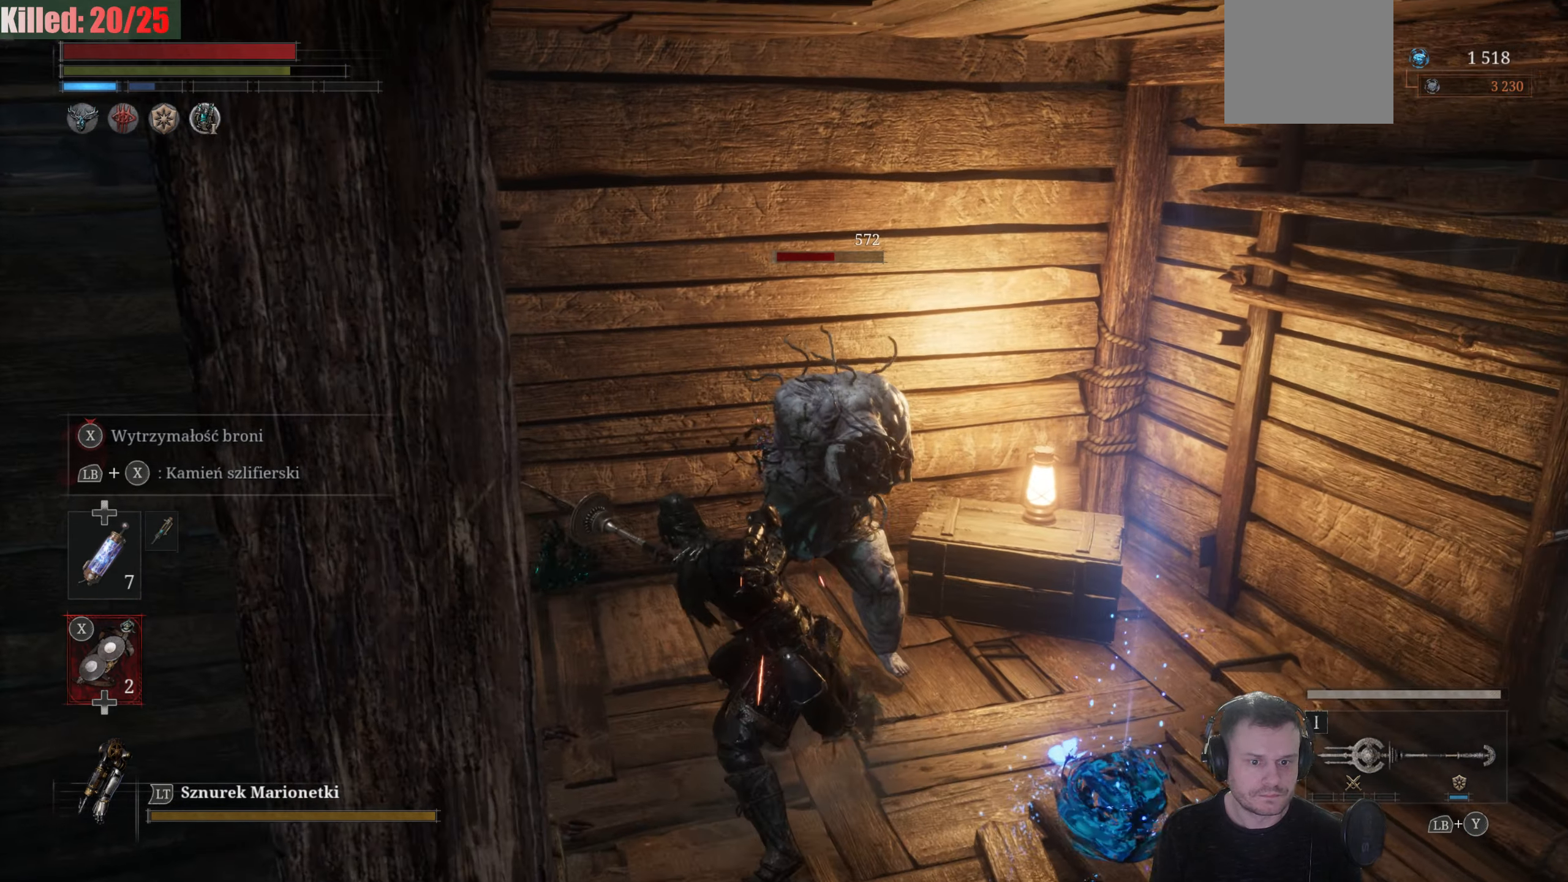
{"buttons": [], "left_stick": "up-right", "right_stick": "center", "events": [[16, "R1", "down"], [116, "R1", "up"], [216, "R1", "down"], [216, "left_stick", "up-right"], [250, "R1", "up"]]}
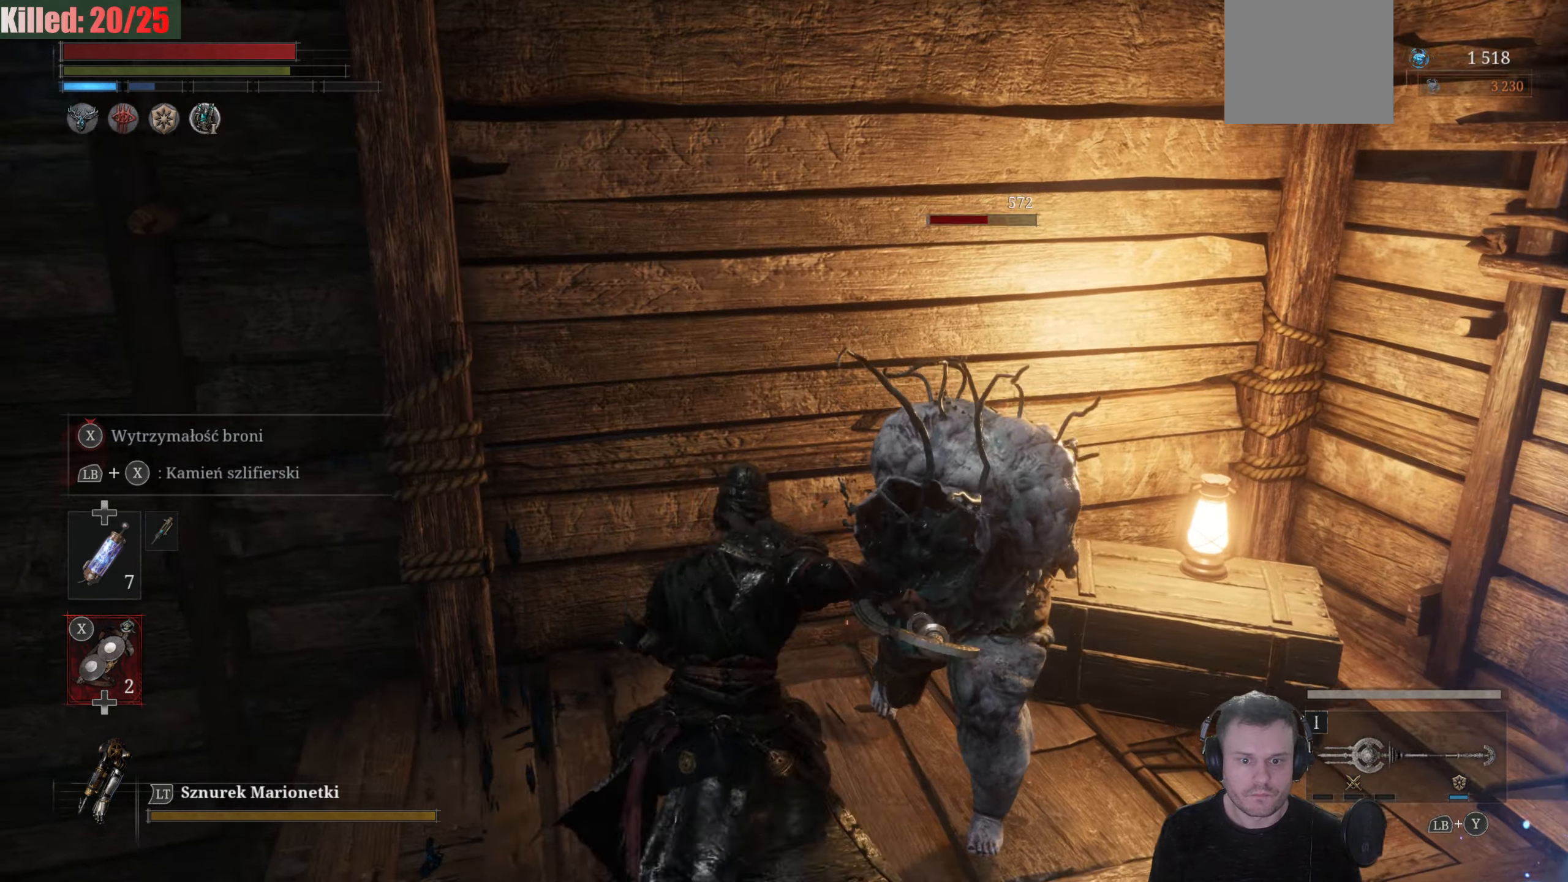
{"buttons": [], "left_stick": "up-right", "right_stick": "center", "events": []}
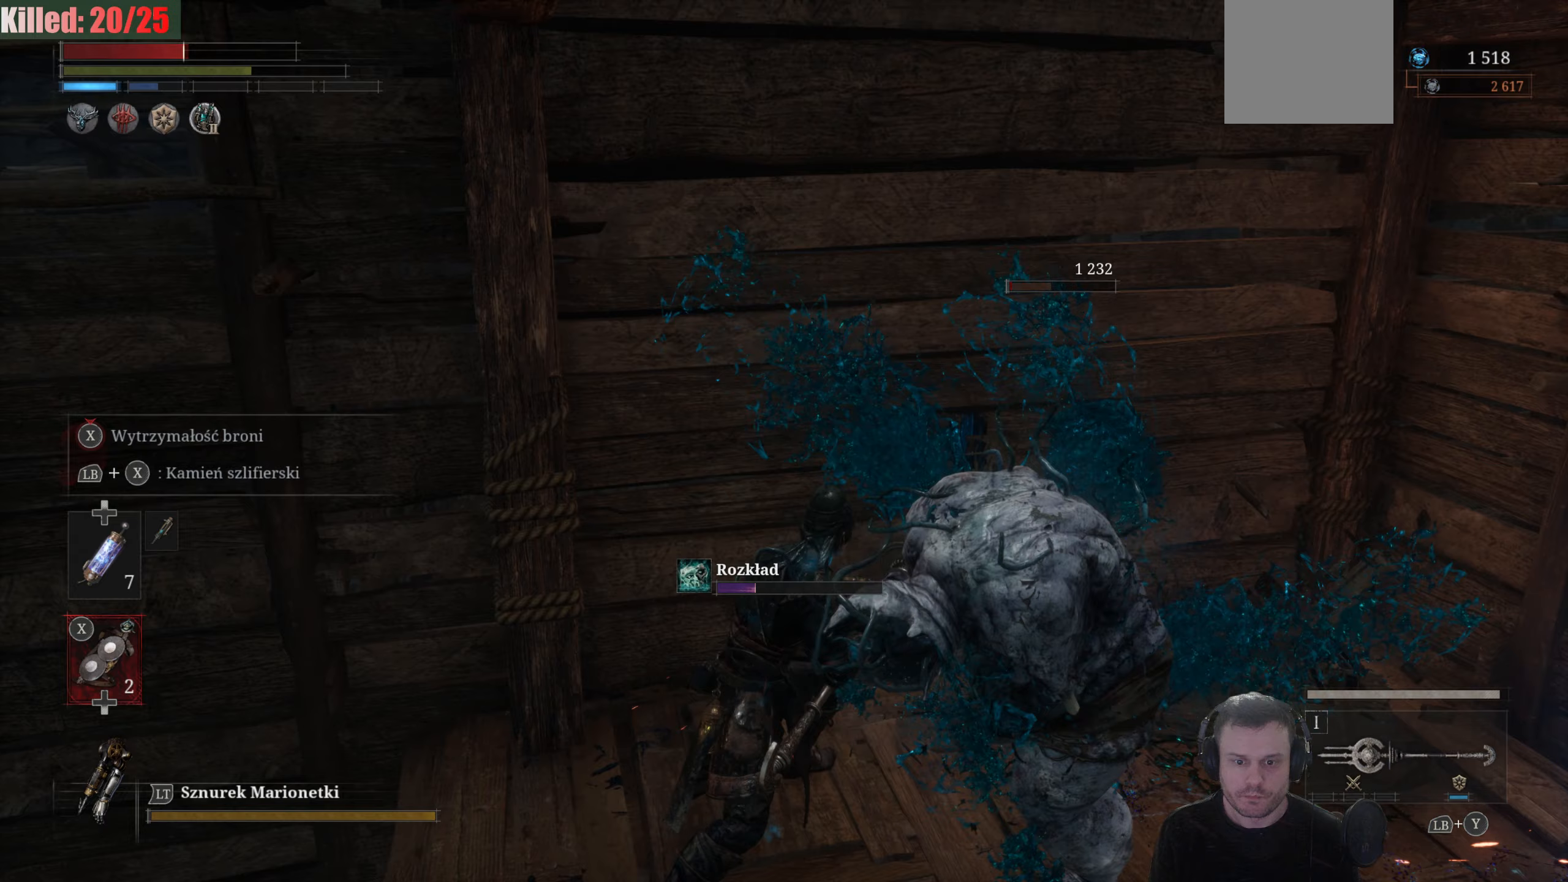
{"buttons": [], "left_stick": "up-right", "right_stick": "center", "events": [[83, "R1", "down"], [183, "R1", "up"]]}
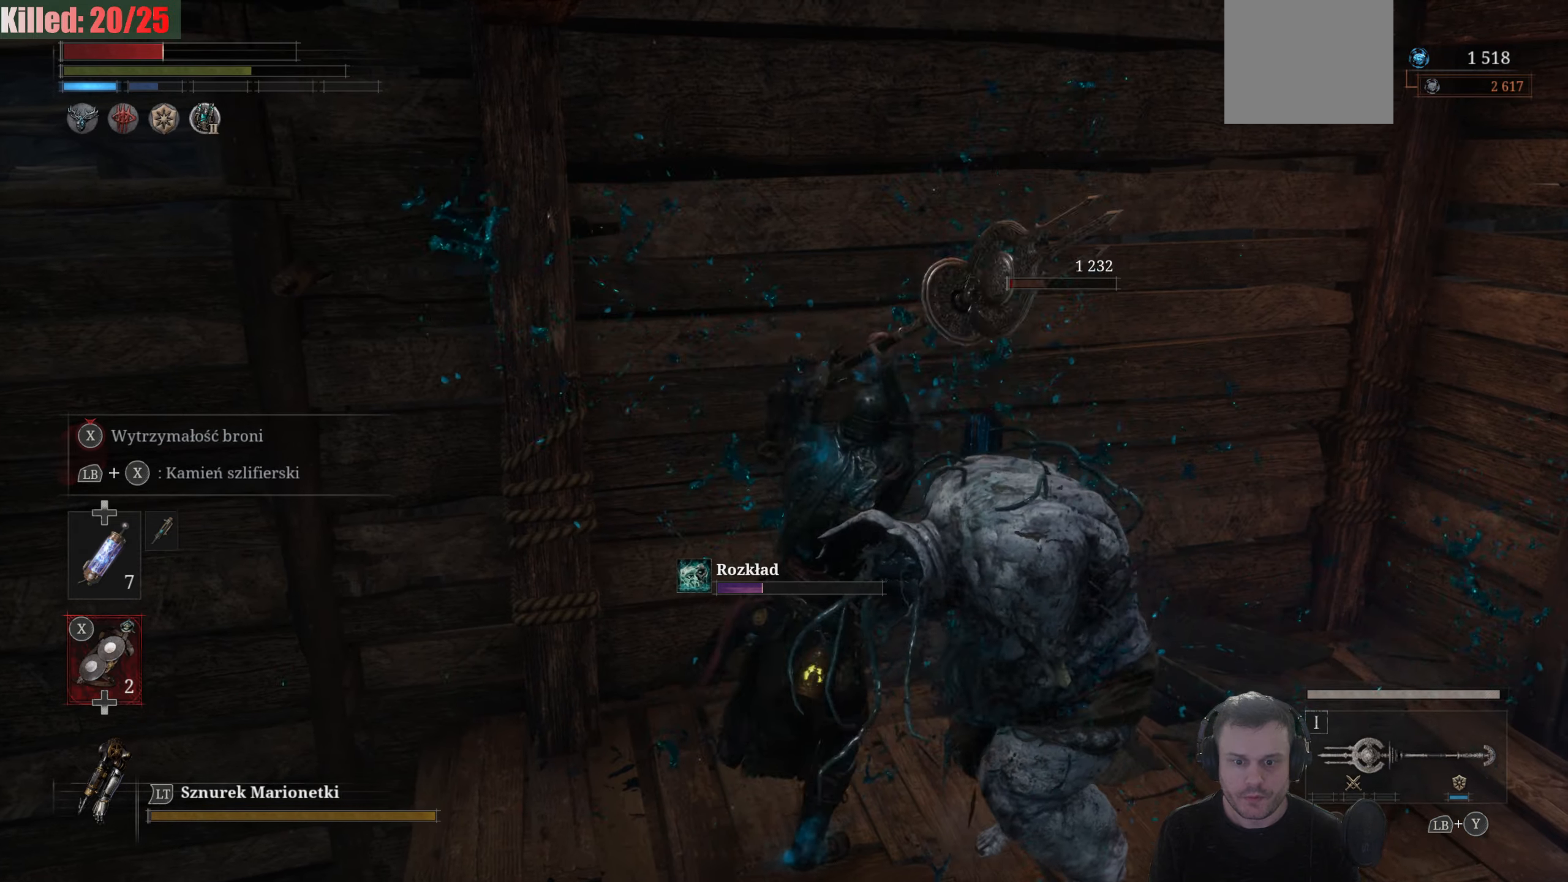
{"buttons": [], "left_stick": "up-right", "right_stick": "center", "events": []}
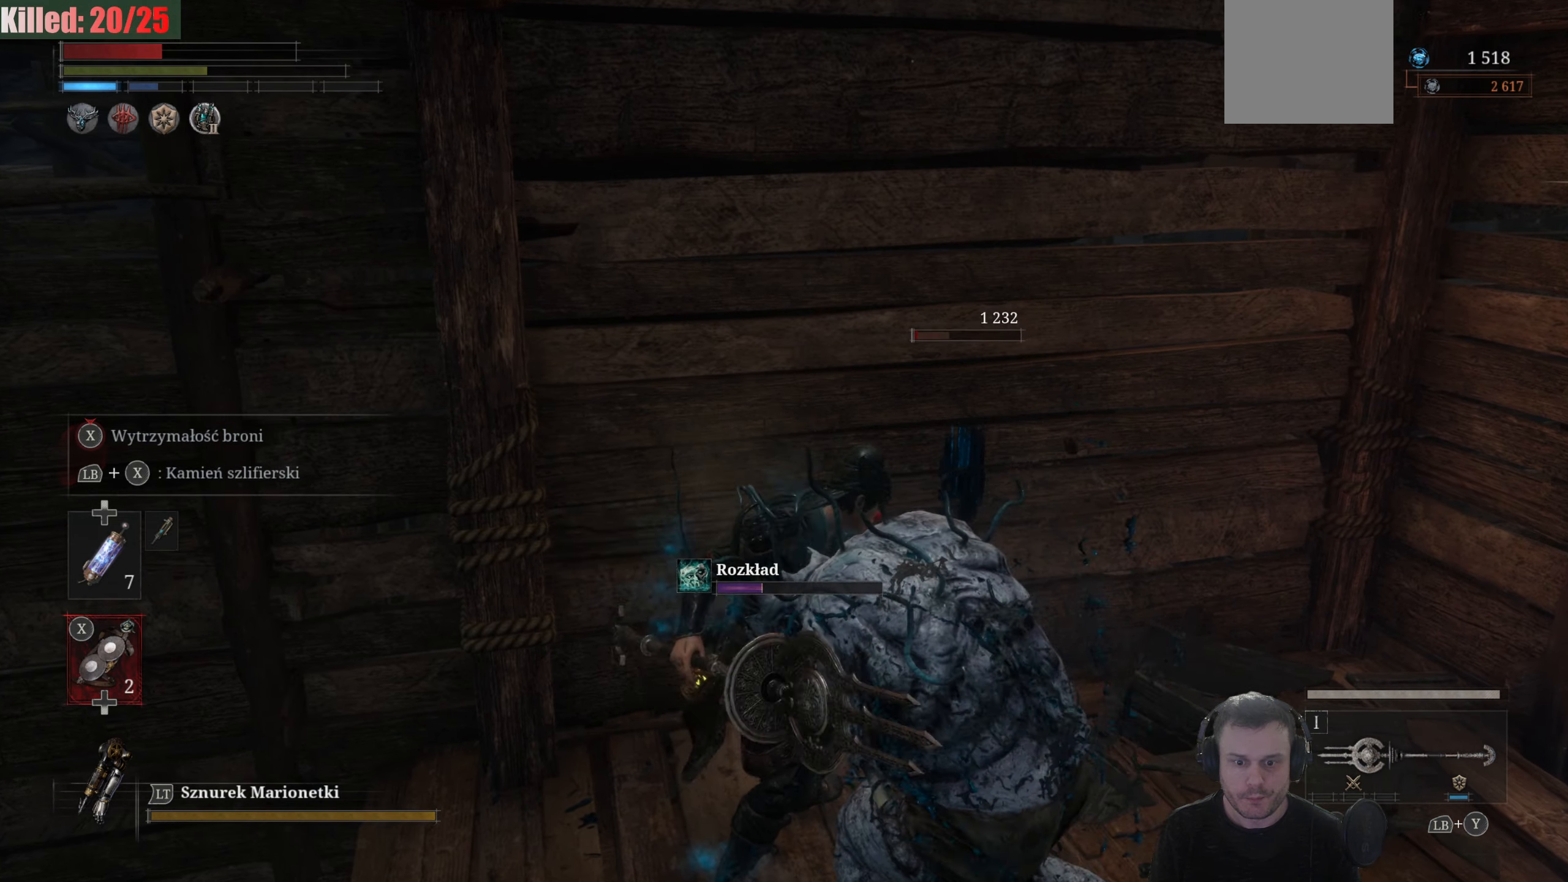
{"buttons": [], "left_stick": "down-right", "right_stick": "center", "events": [[50, "left_stick", "right"], [100, "B", "down"], [167, "B", "up"], [400, "B", "down"], [483, "left_stick", "down-right"], [500, "B", "up"]]}
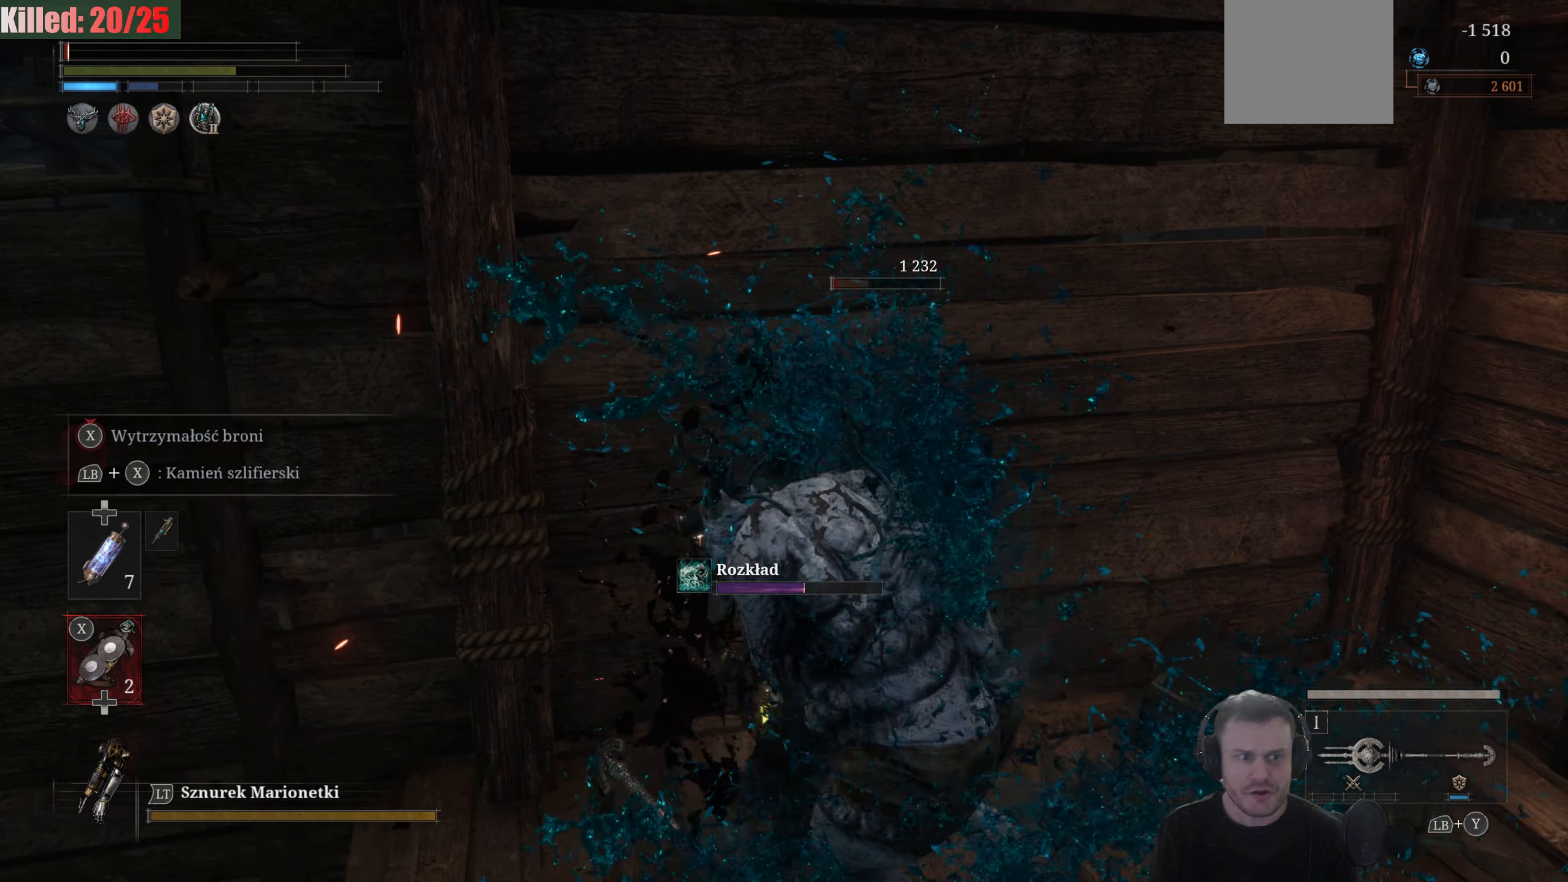
{"buttons": [], "left_stick": "center", "right_stick": "center", "events": [[267, "left_stick", "center"]]}
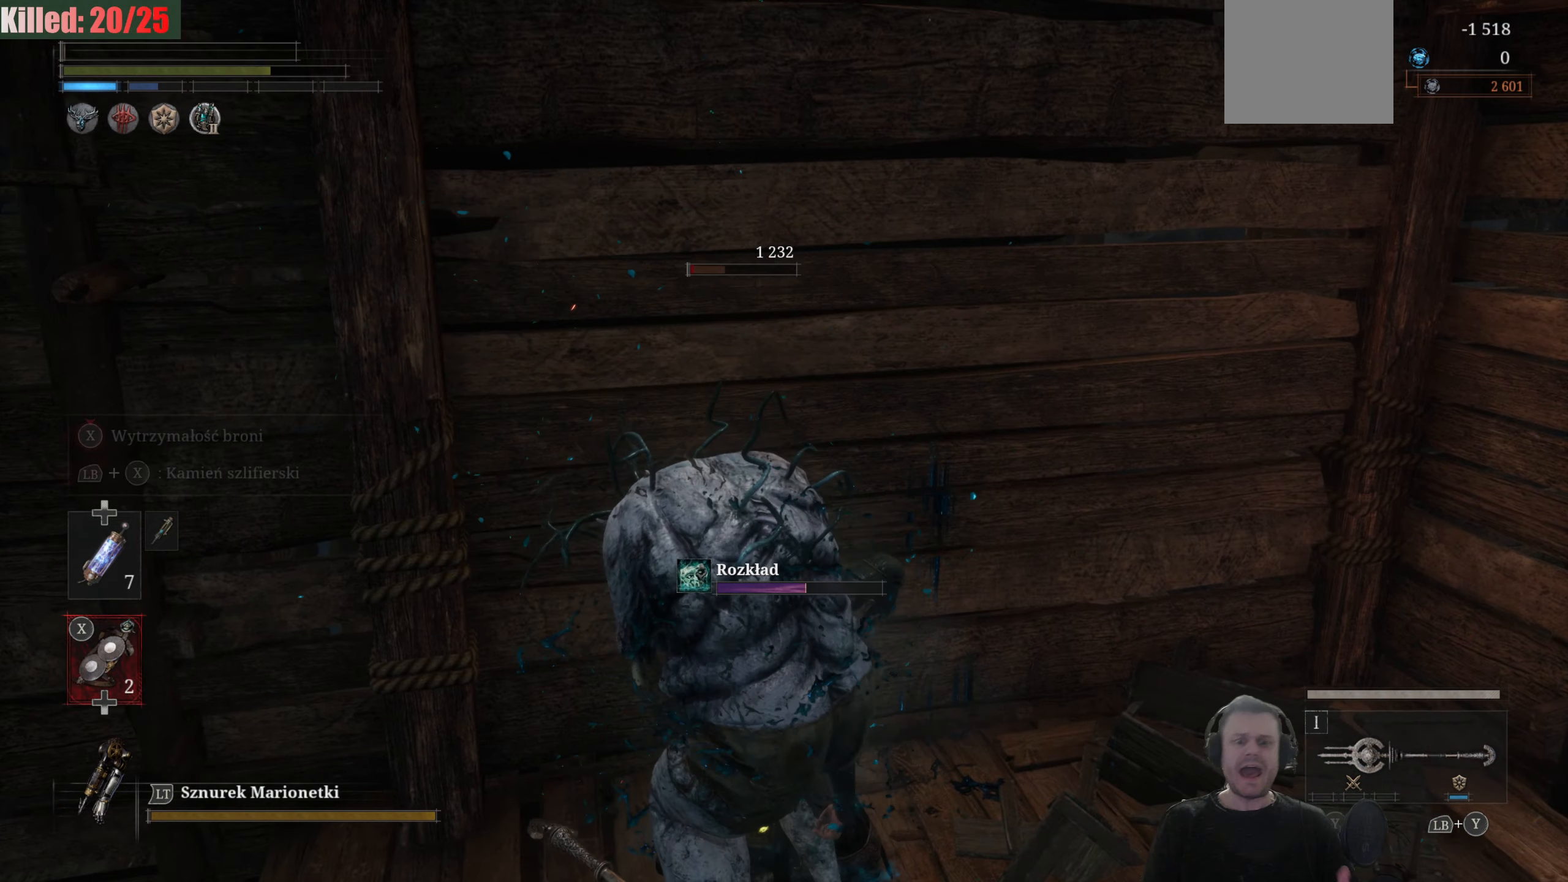
{"buttons": [], "left_stick": "center", "right_stick": "center", "events": []}
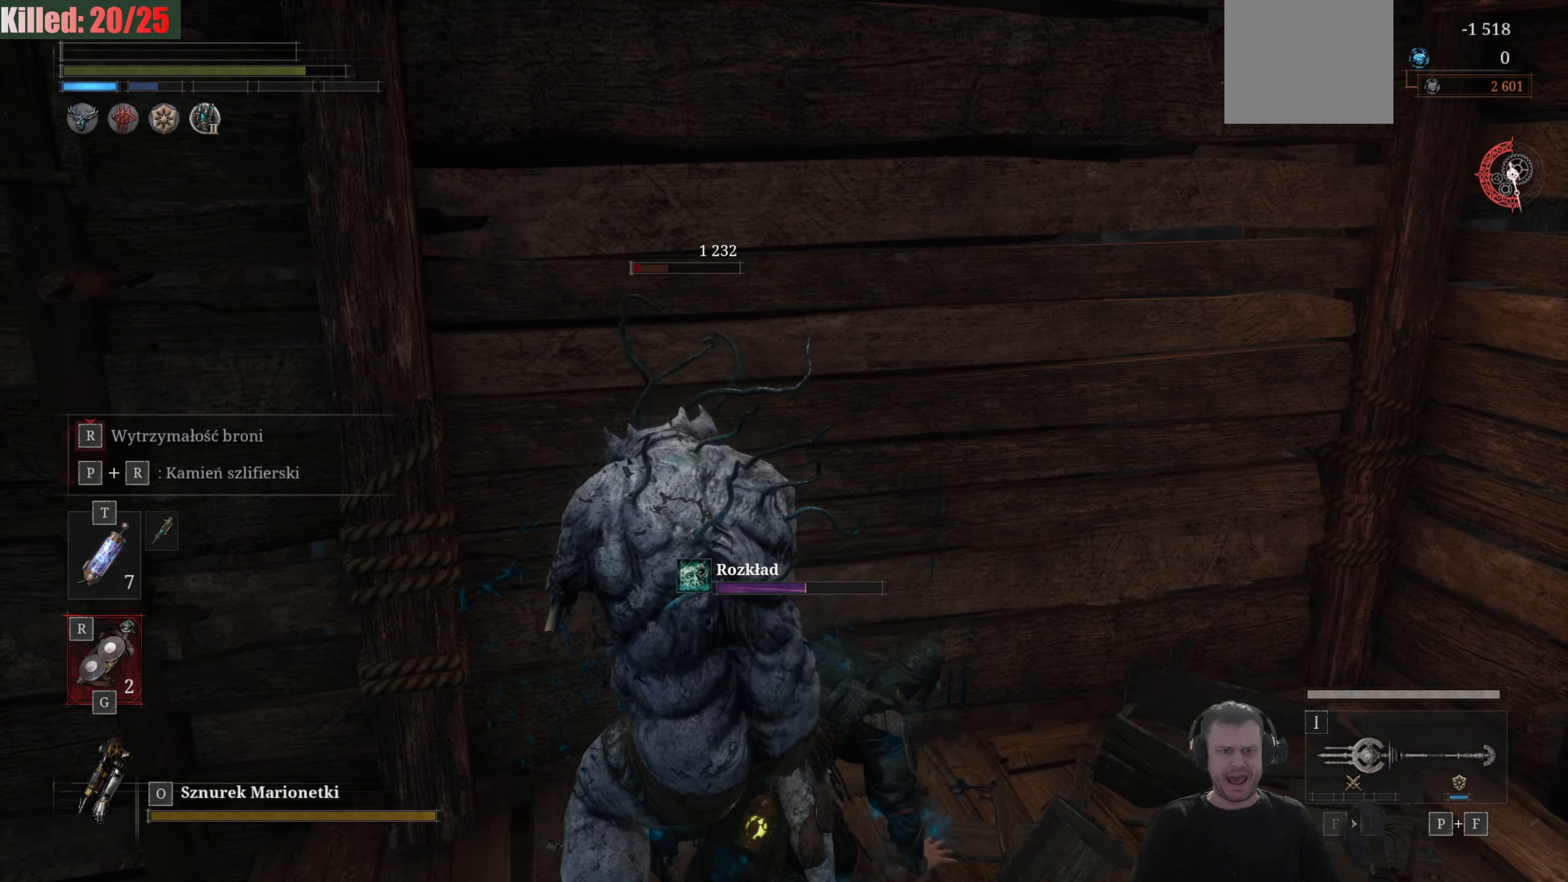
{"buttons": ["B"], "left_stick": "up", "right_stick": "center", "events": [[333, "B", "down"], [333, "left_stick", "up"]]}
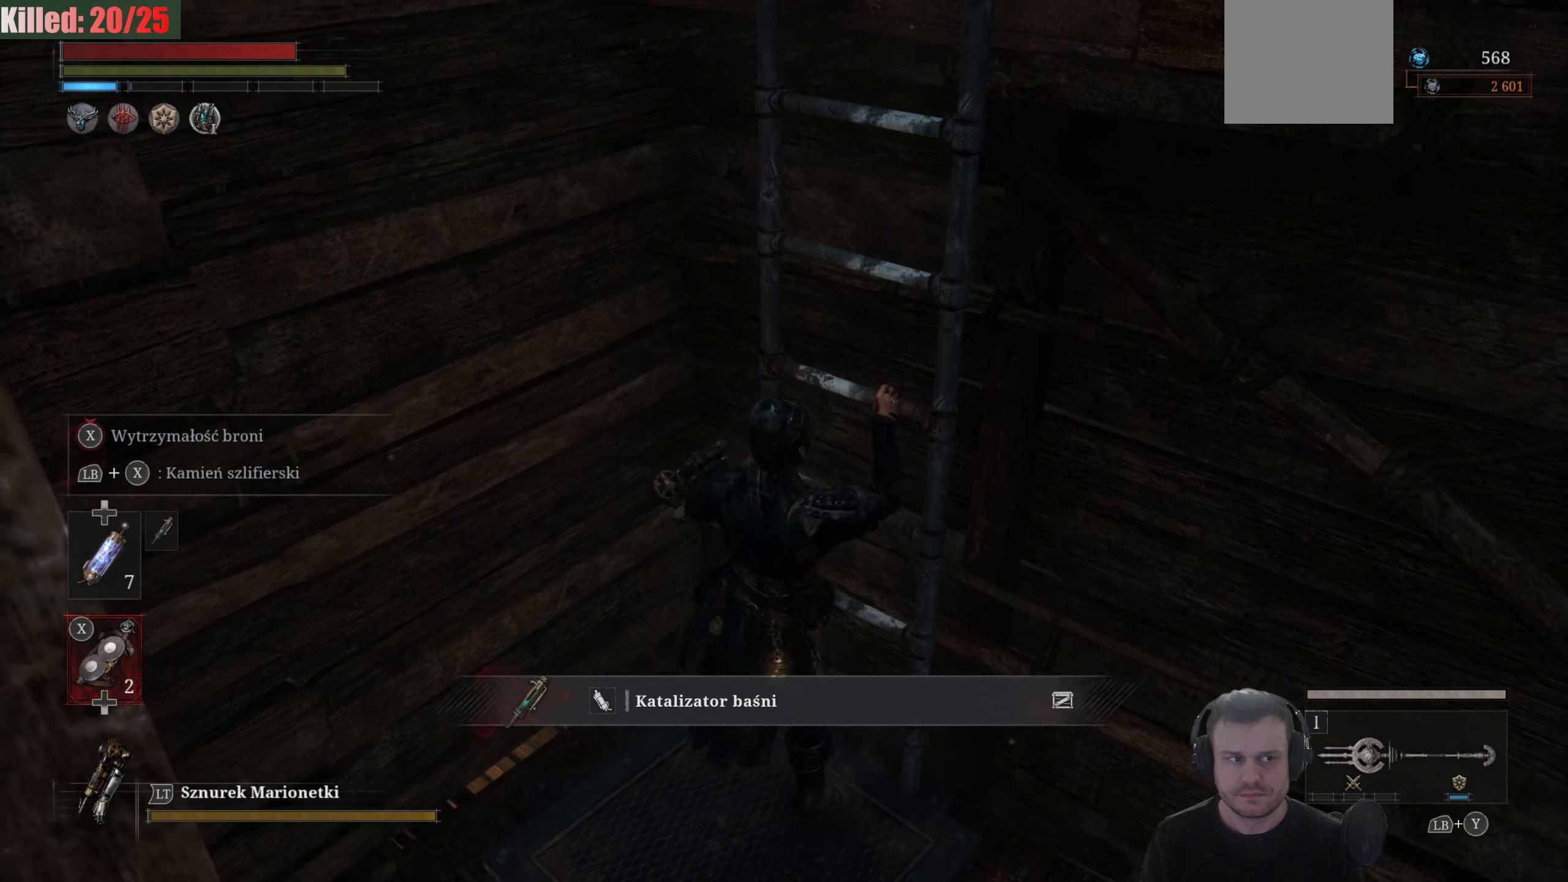
{"buttons": ["B"], "left_stick": "up", "right_stick": "center", "events": []}
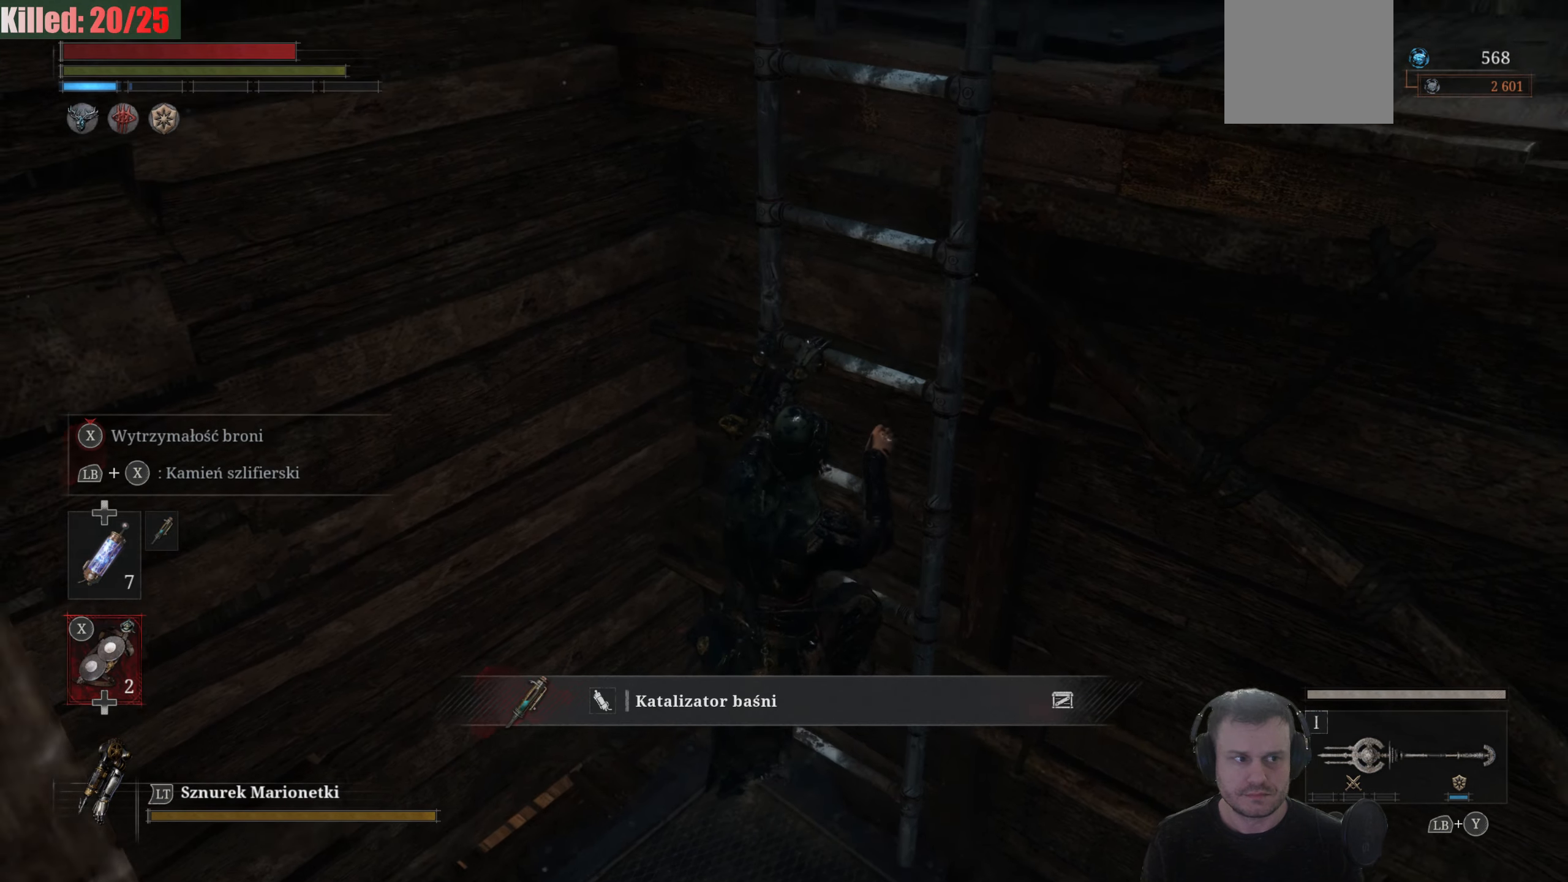
{"buttons": ["B"], "left_stick": "up", "right_stick": "center", "events": []}
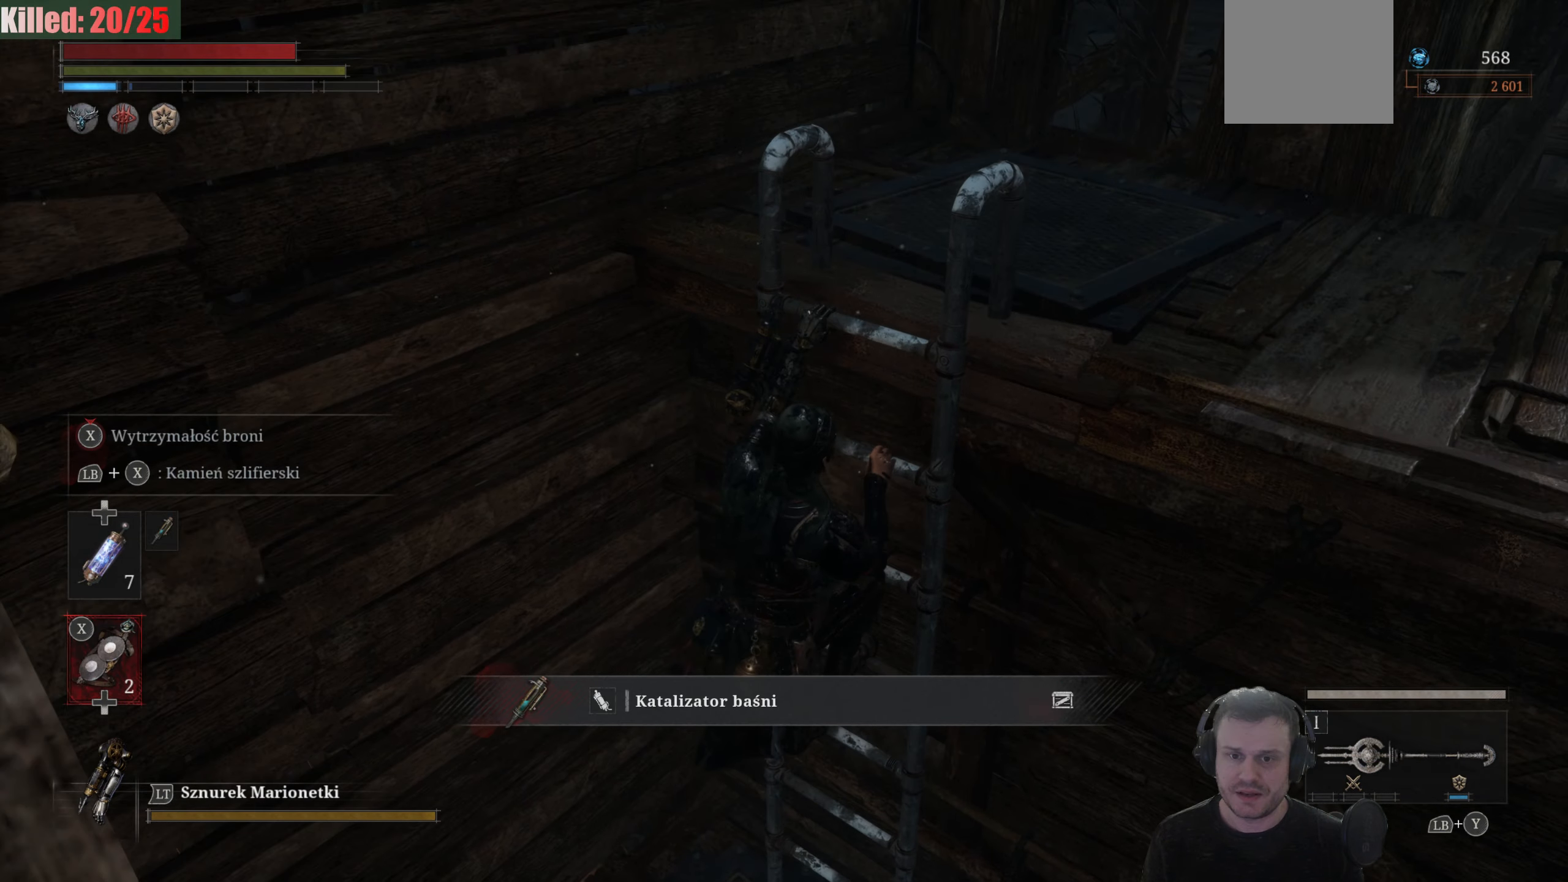
{"buttons": [], "left_stick": "up", "right_stick": "right", "events": [[133, "B", "up"], [283, "right_stick", "right"]]}
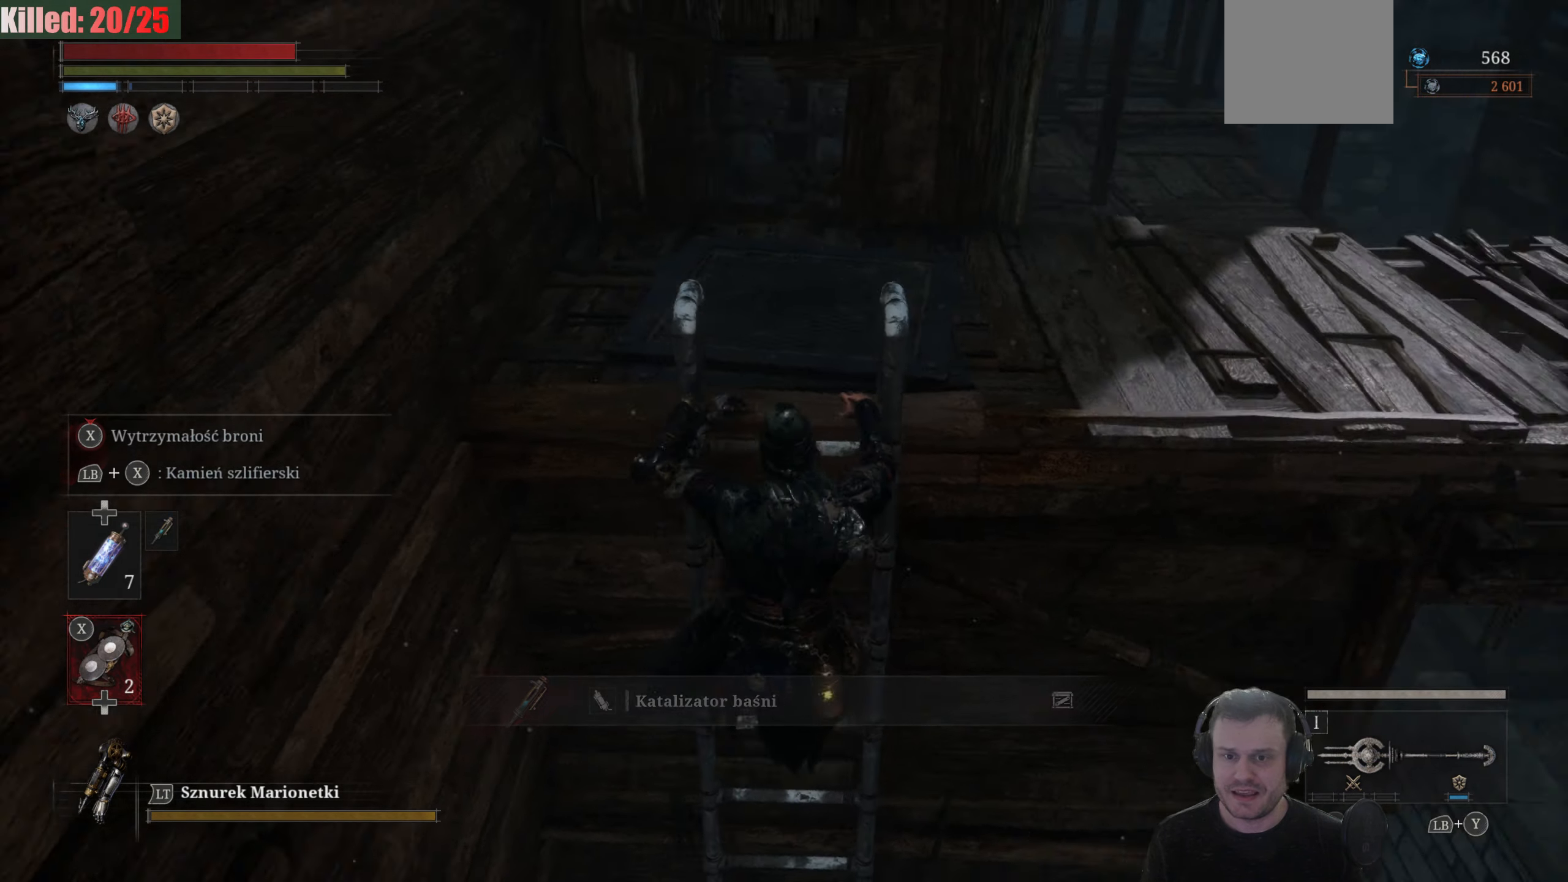
{"buttons": [], "left_stick": "up-left", "right_stick": "up-right", "events": [[50, "left_stick", "up-left"], [83, "right_stick", "up-right"], [217, "right_stick", "center"], [500, "right_stick", "up-right"]]}
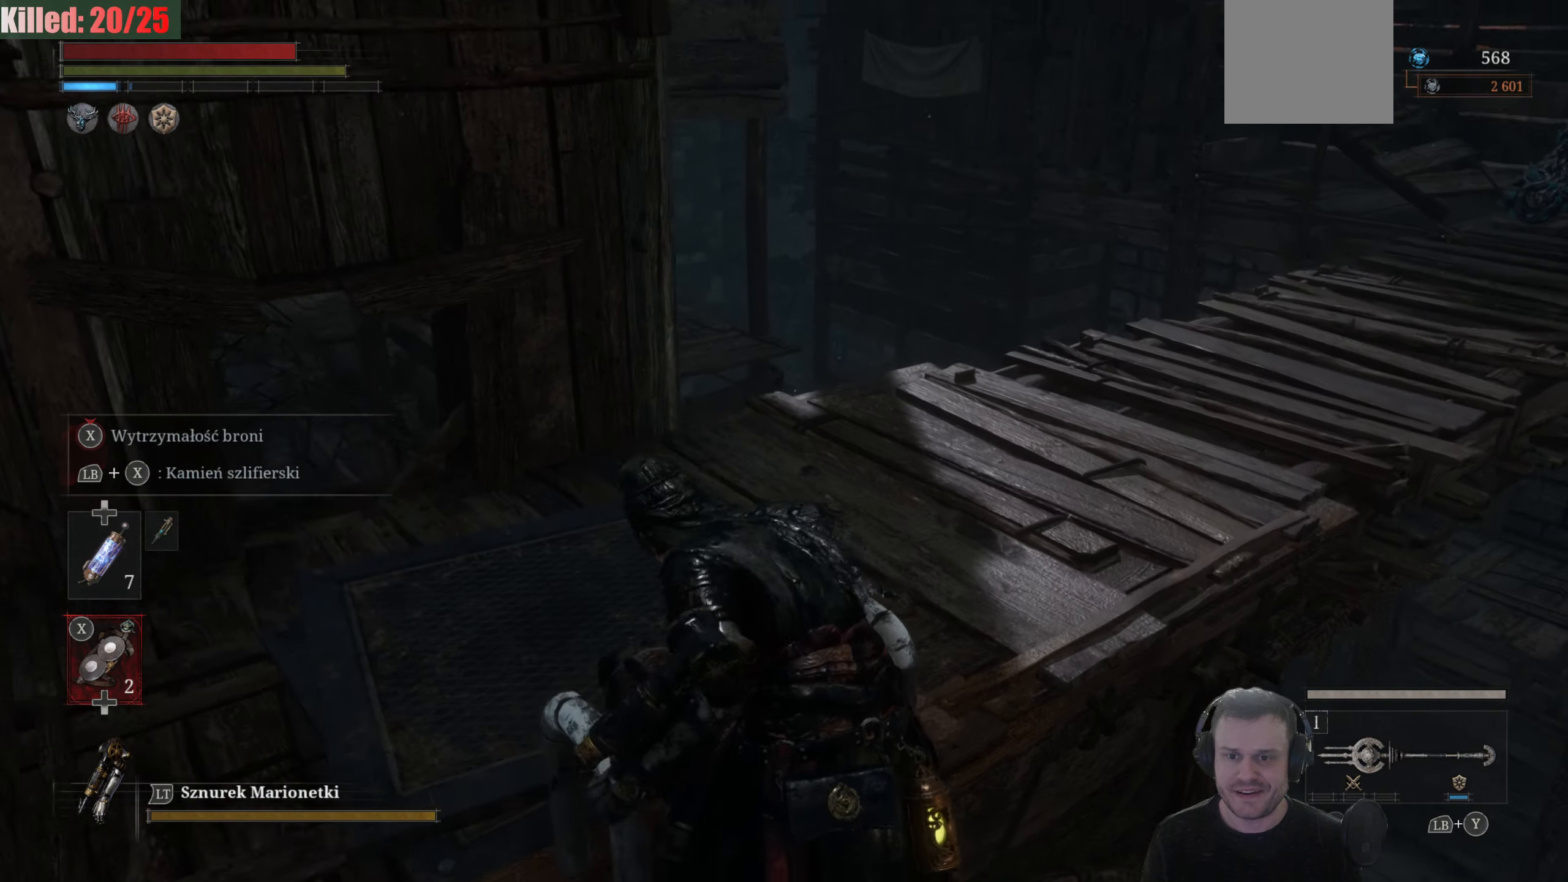
{"buttons": [], "left_stick": "center", "right_stick": "center", "events": [[350, "right_stick", "center"], [450, "left_stick", "center"]]}
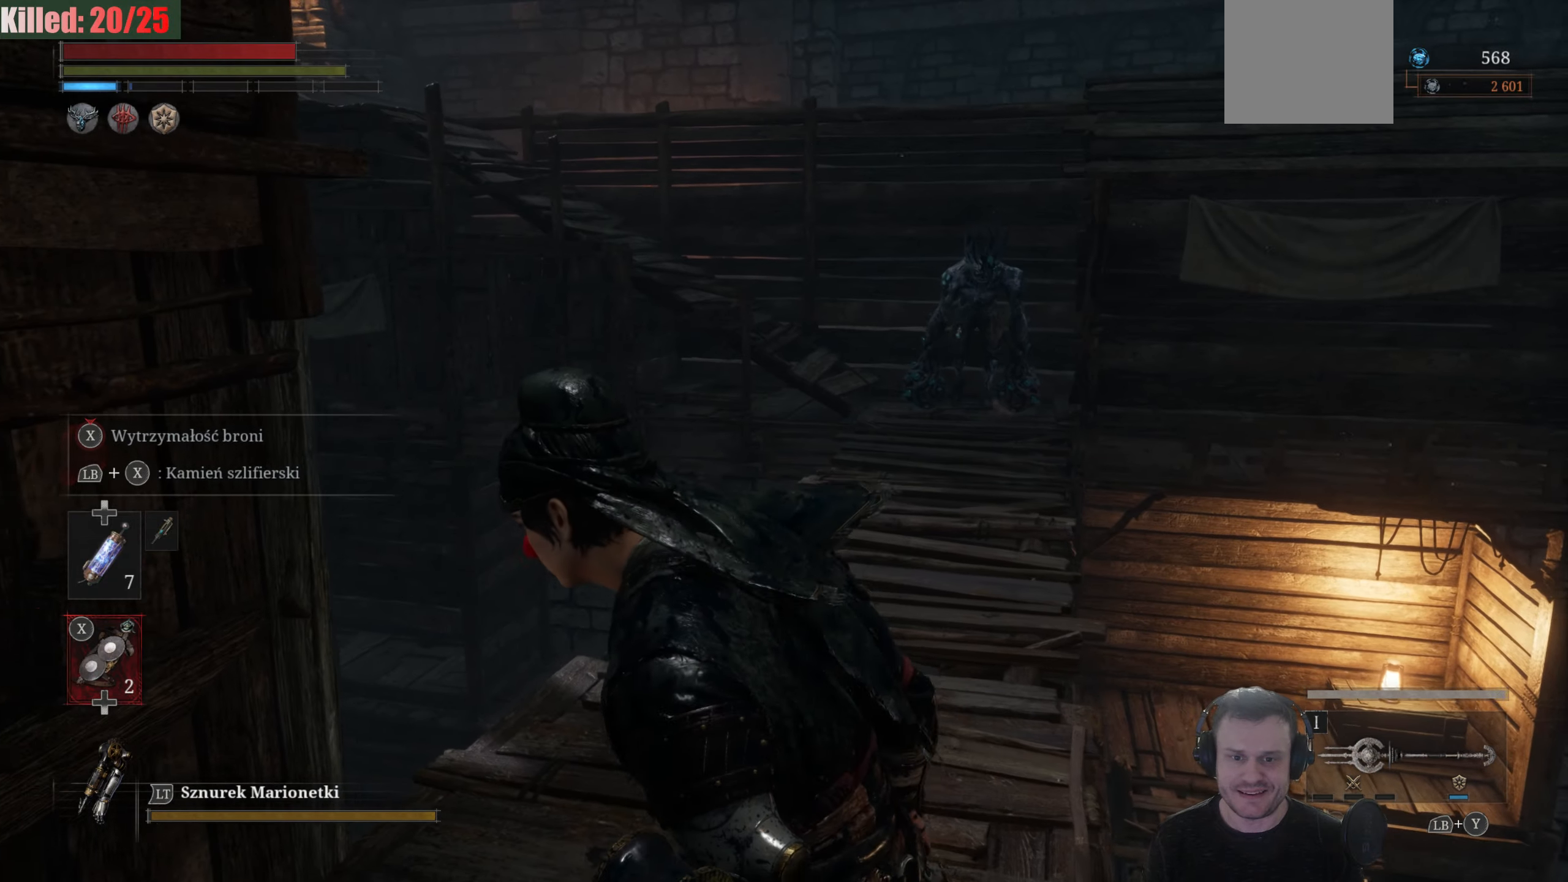
{"buttons": [], "left_stick": "down-left", "right_stick": "center", "events": [[84, "R3", "down"], [217, "R3", "up"], [284, "left_stick", "down-left"], [284, "right_stick", "down"], [384, "right_stick", "center"]]}
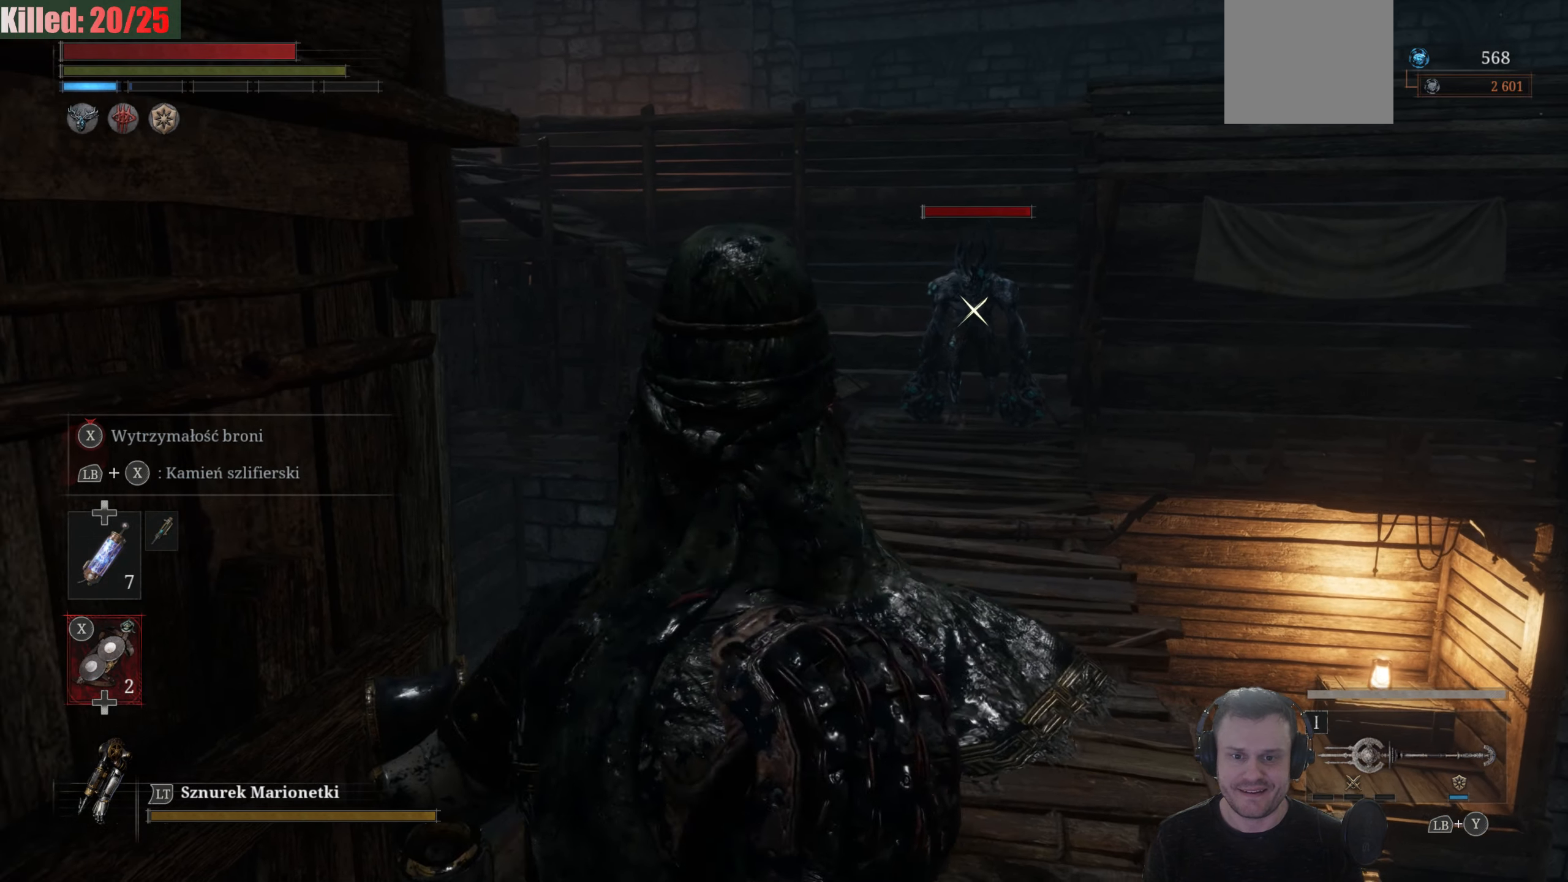
{"buttons": [], "left_stick": "up", "right_stick": "center", "events": [[84, "left_stick", "up"]]}
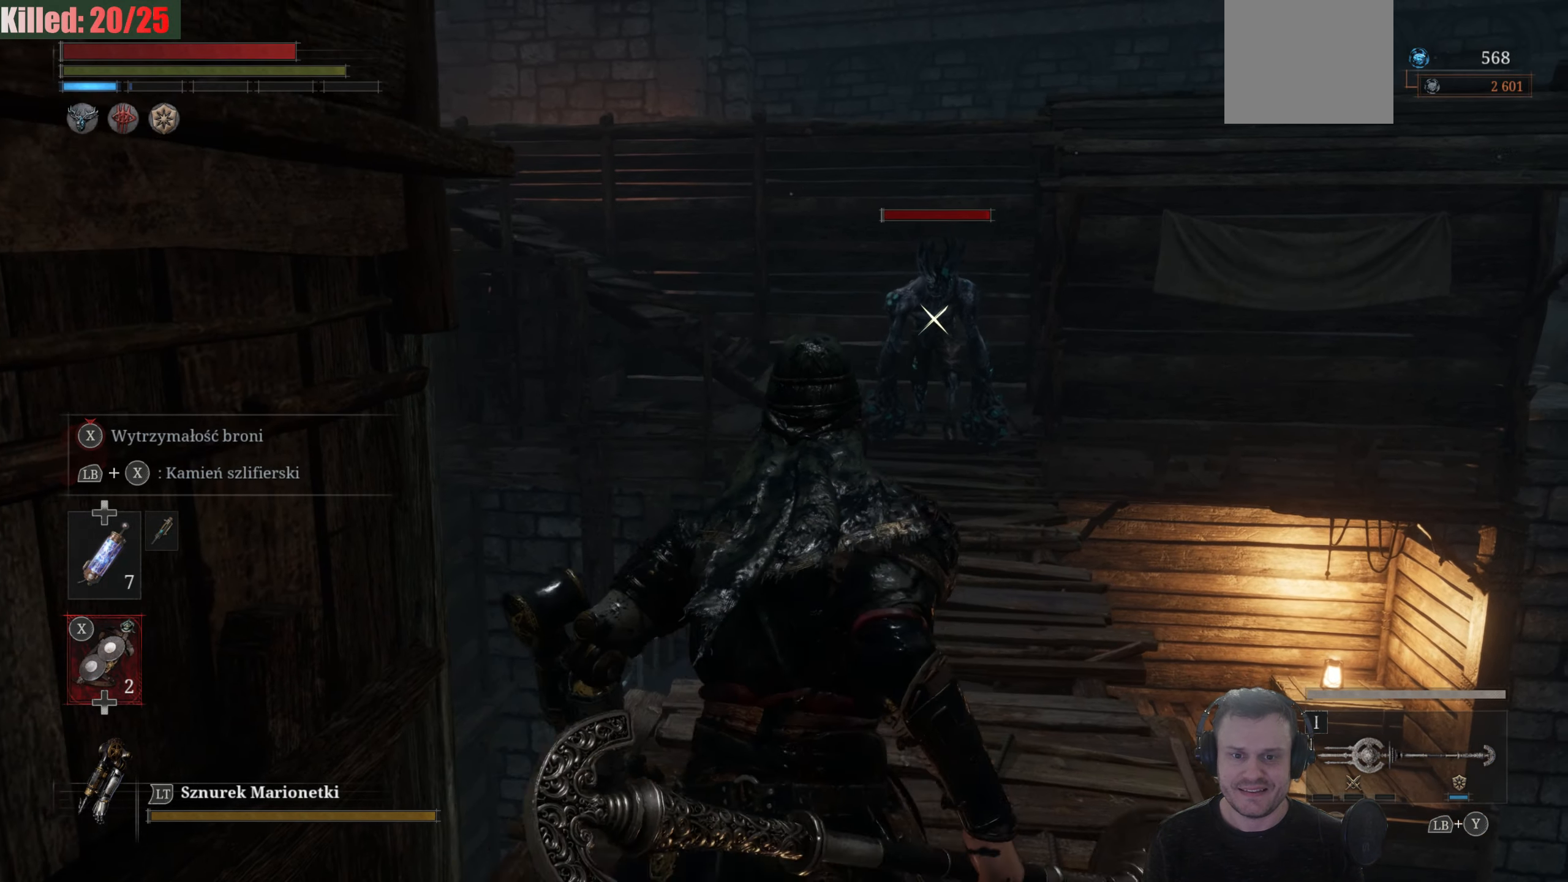
{"buttons": [], "left_stick": "up", "right_stick": "center", "events": []}
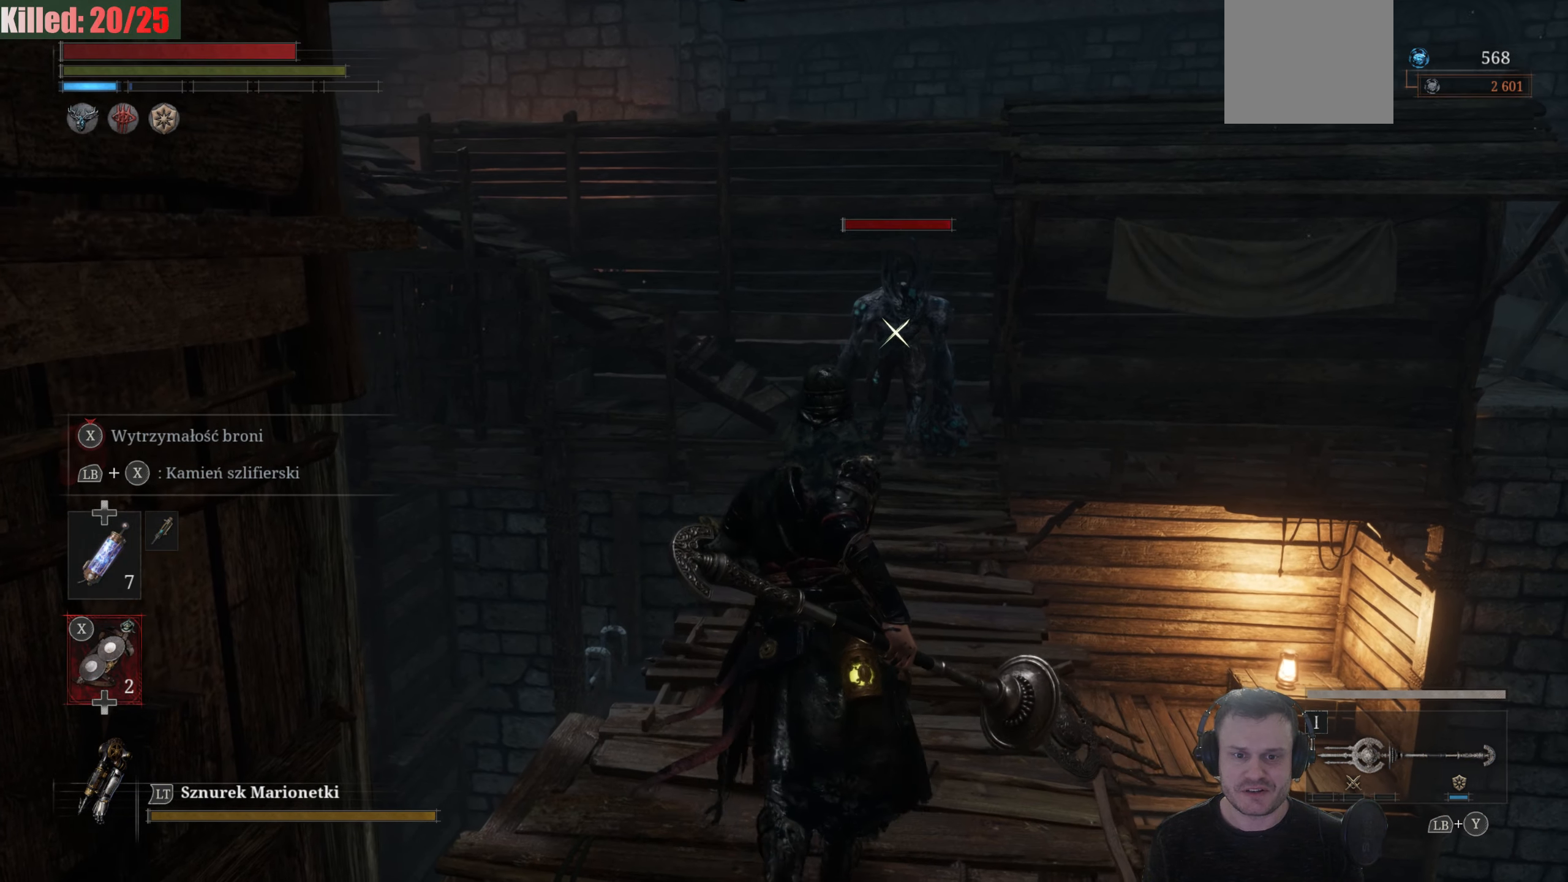
{"buttons": [], "left_stick": "down", "right_stick": "center", "events": [[350, "left_stick", "down"]]}
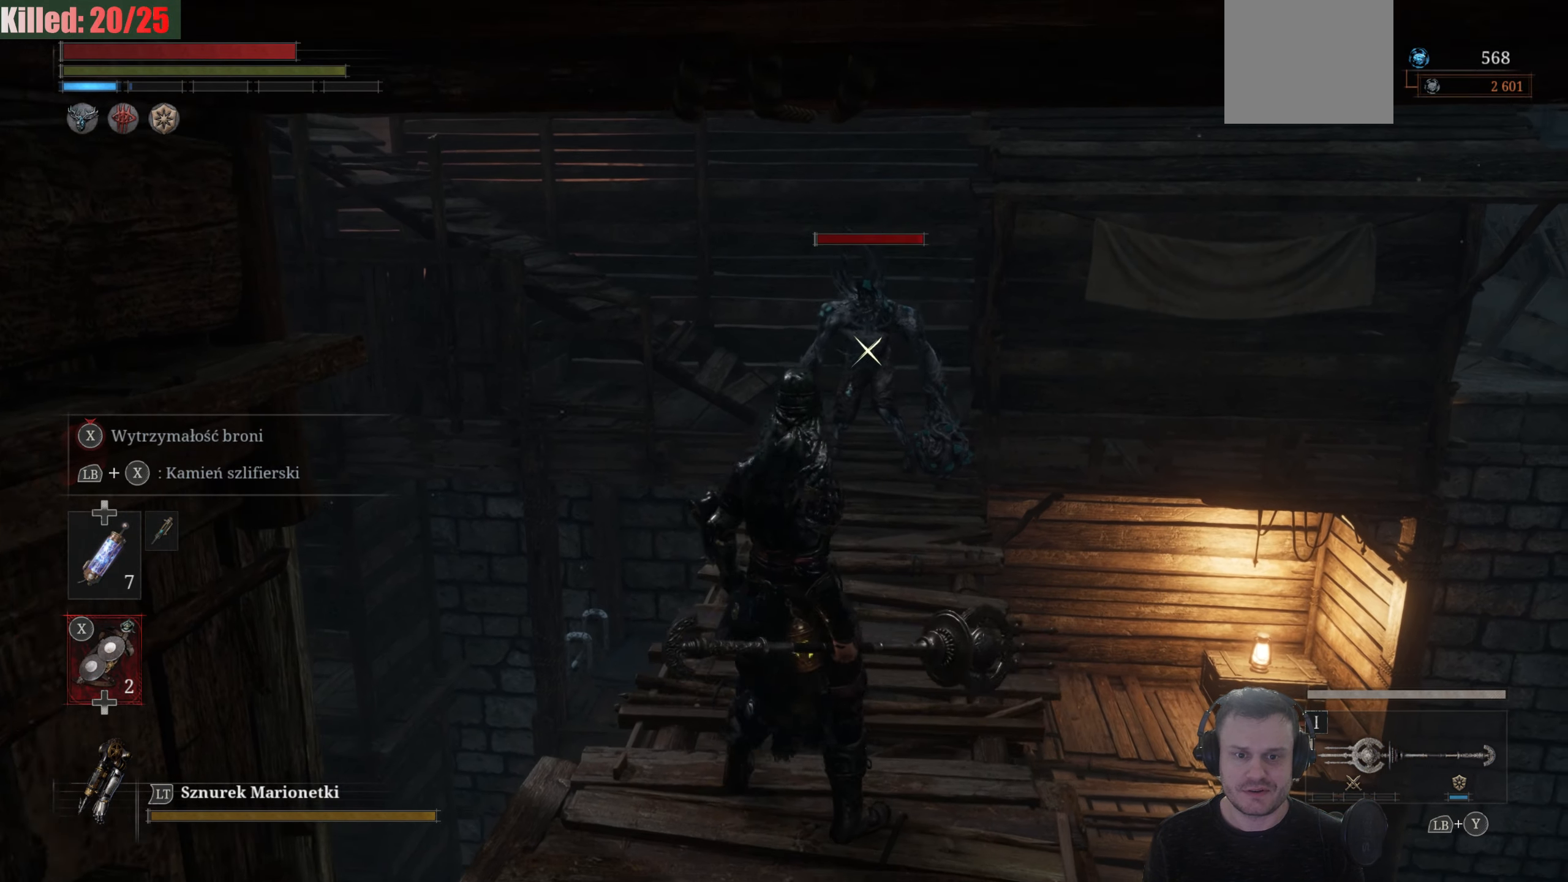
{"buttons": [], "left_stick": "down", "right_stick": "center", "events": []}